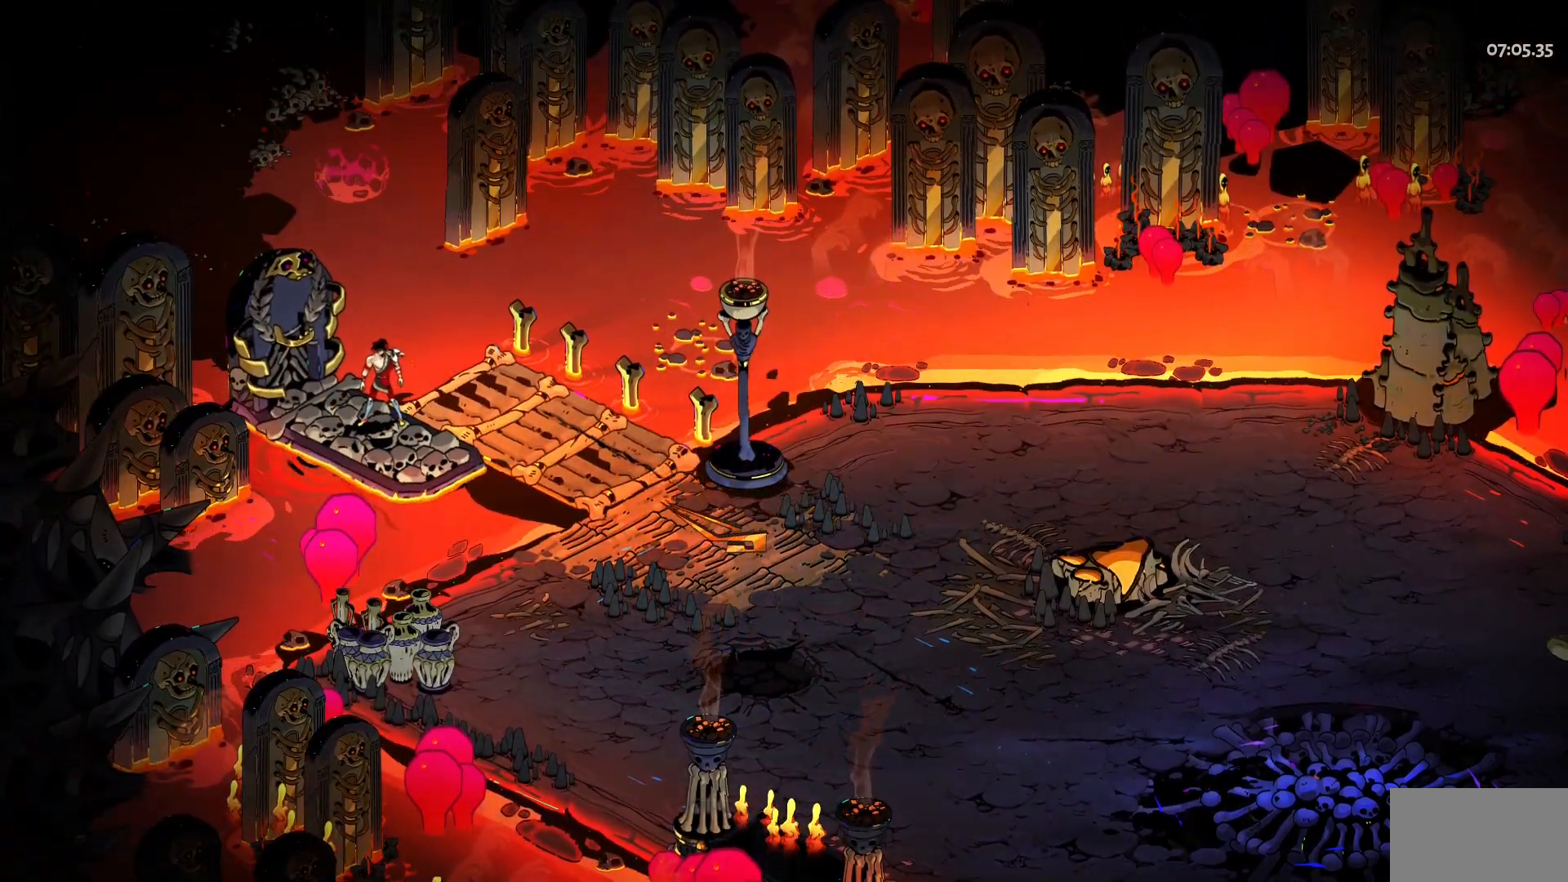
Gameplay with keyboard and mouse; each line is a JSON object with the keys and mouse buttons held at the frame after it. "events" lists presses ("down") and releases ("up") of "a", "d", "e", "q", "s", "space", "w", "y", "mouse_left" and "mouse_right" between this image and that frame as [ms after this image, input, new state], when the widget could be followed in between. "mouse_left", "mouse_right" = the "left", "right" buttons of the "mouse" list. No other keys are recorded. Mouse movement is not recorded.
{"keys": [], "mouse": [], "events": []}
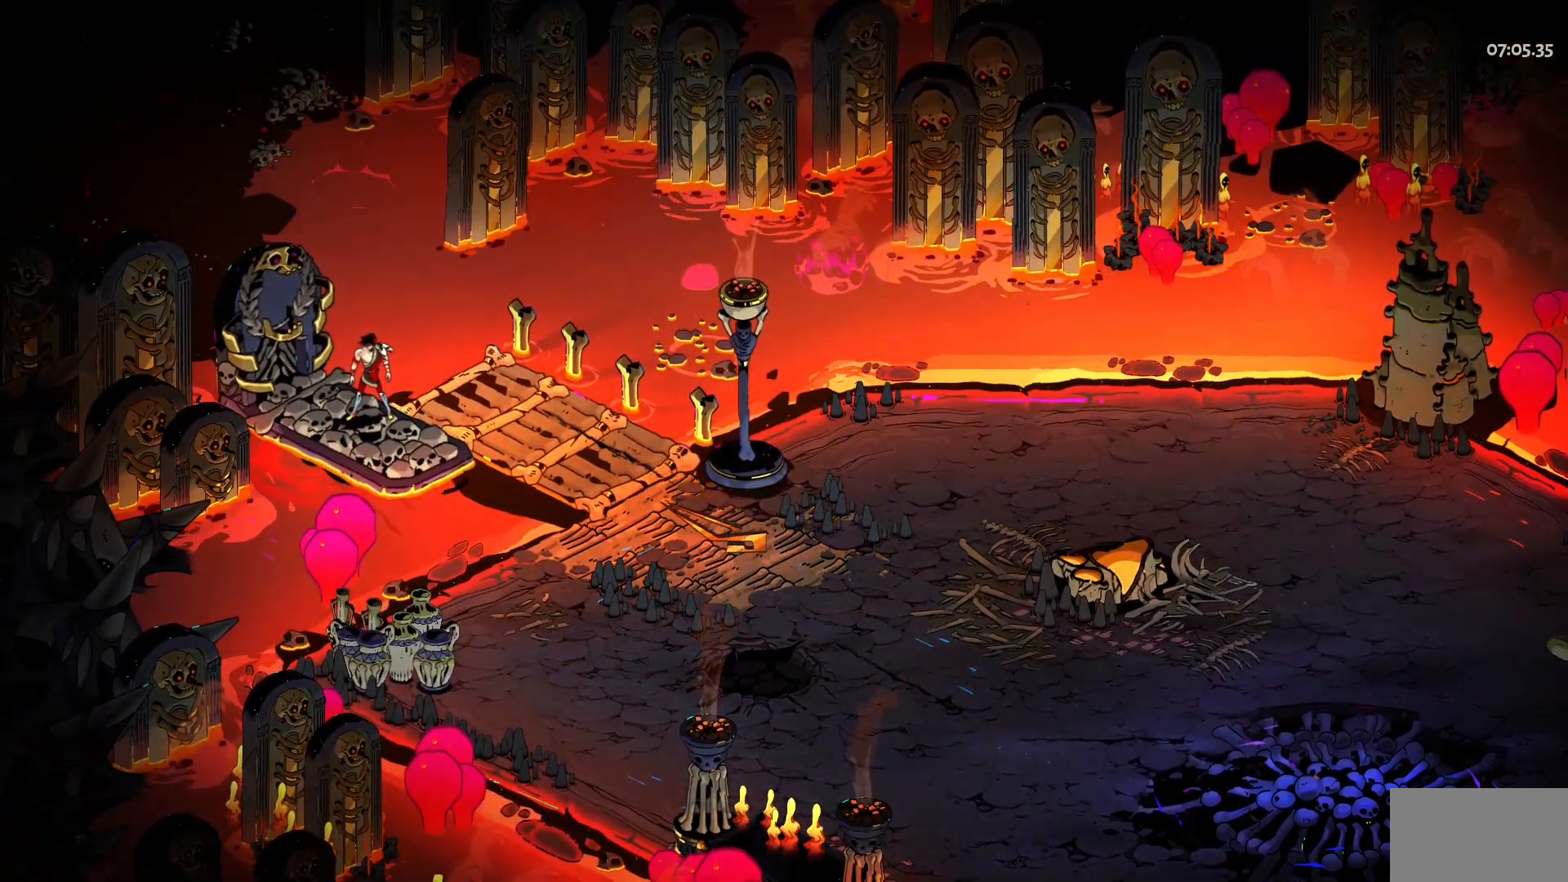
{"keys": [], "mouse": [], "events": []}
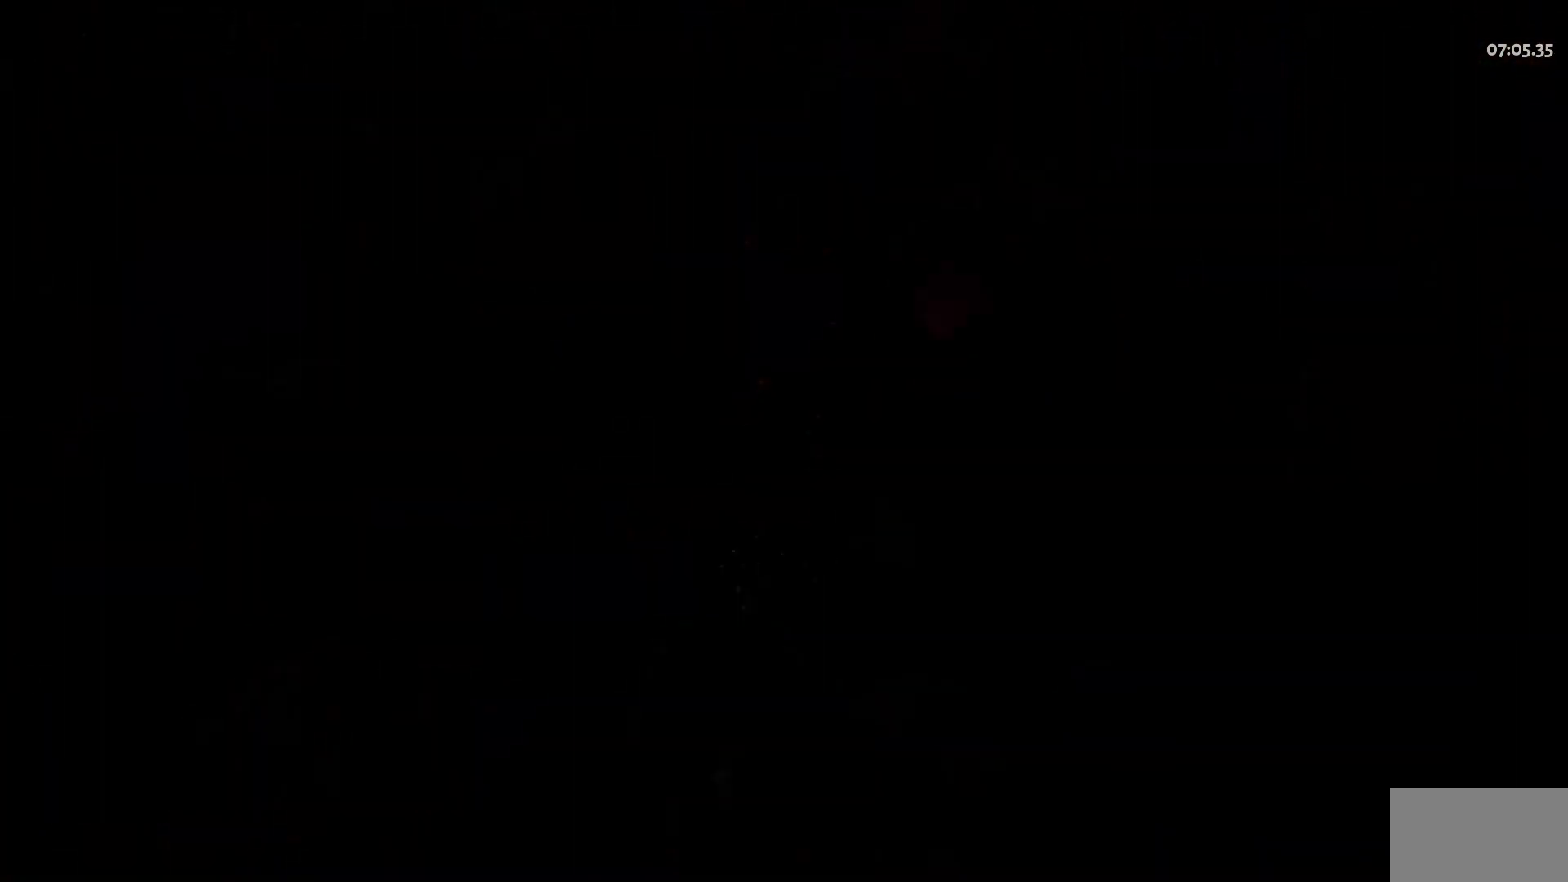
{"keys": [], "mouse": [], "events": []}
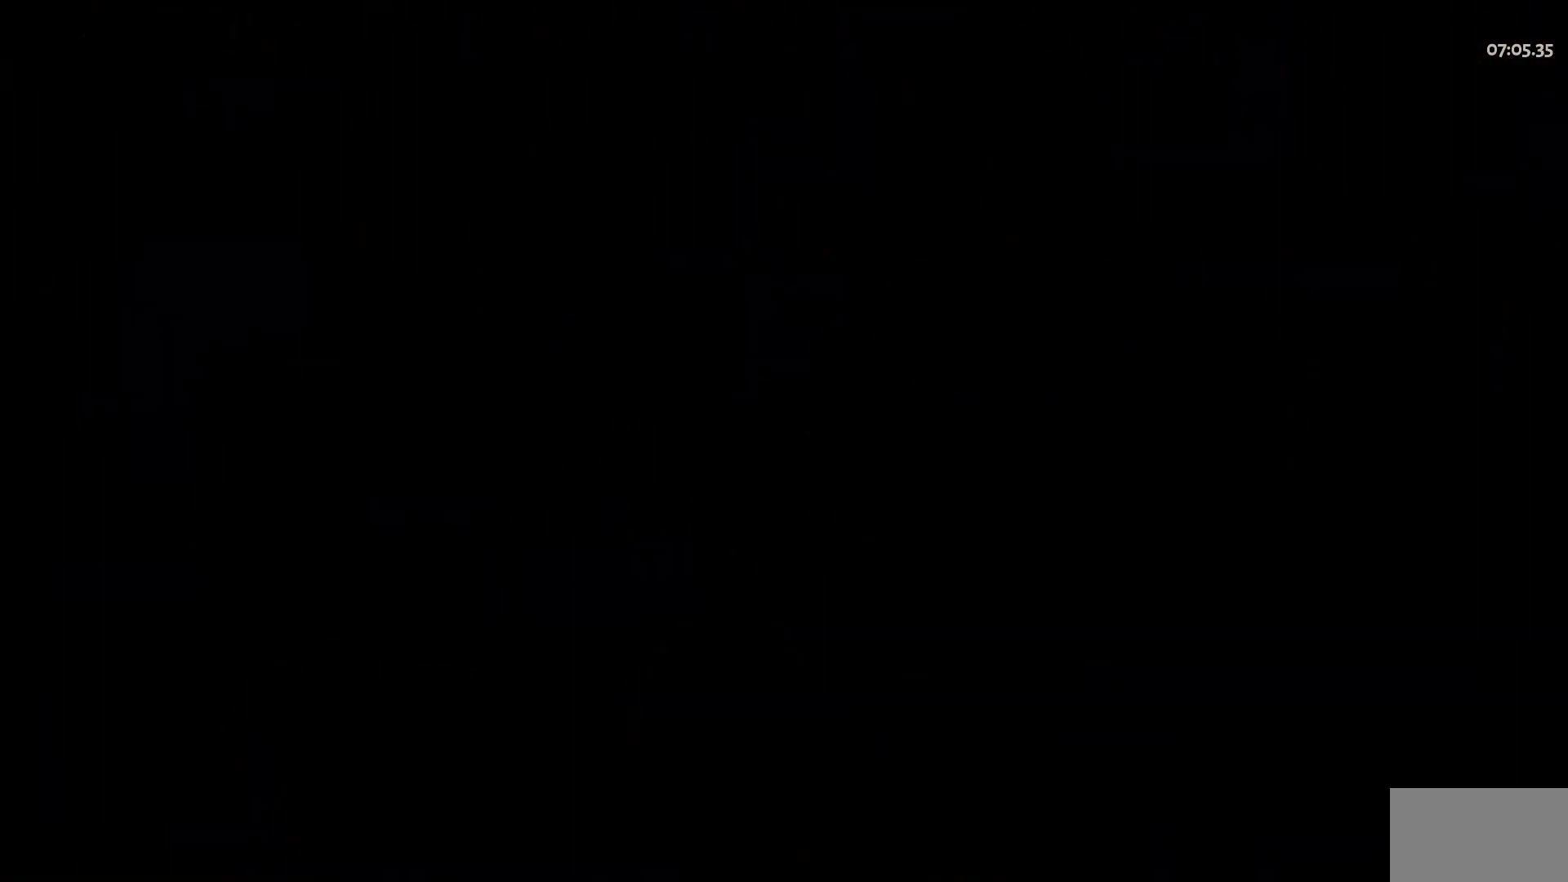
{"keys": [], "mouse": [], "events": []}
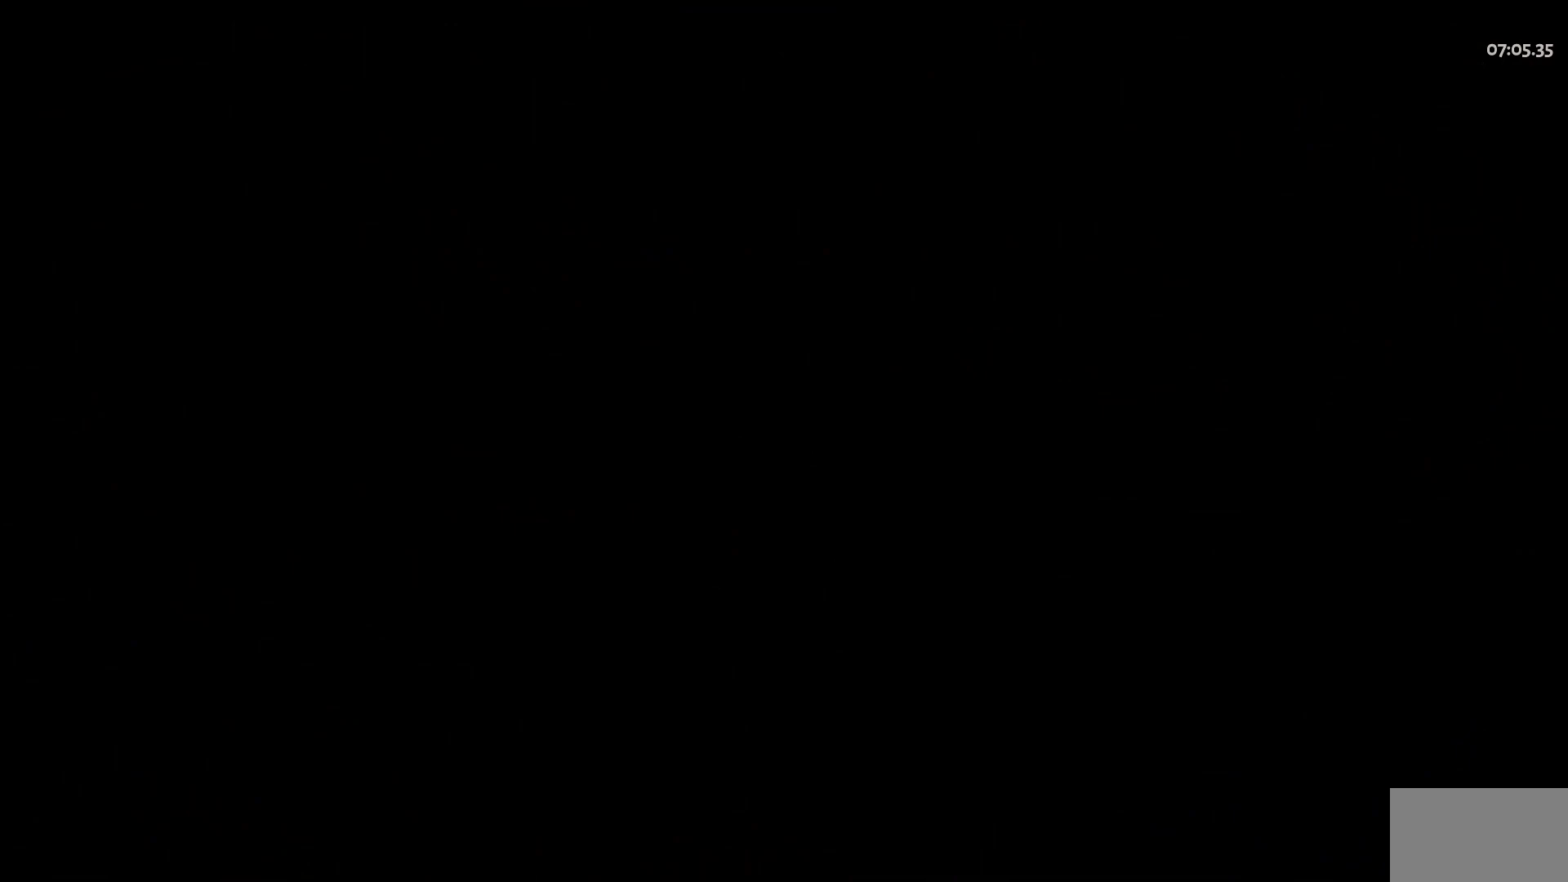
{"keys": [], "mouse": [], "events": []}
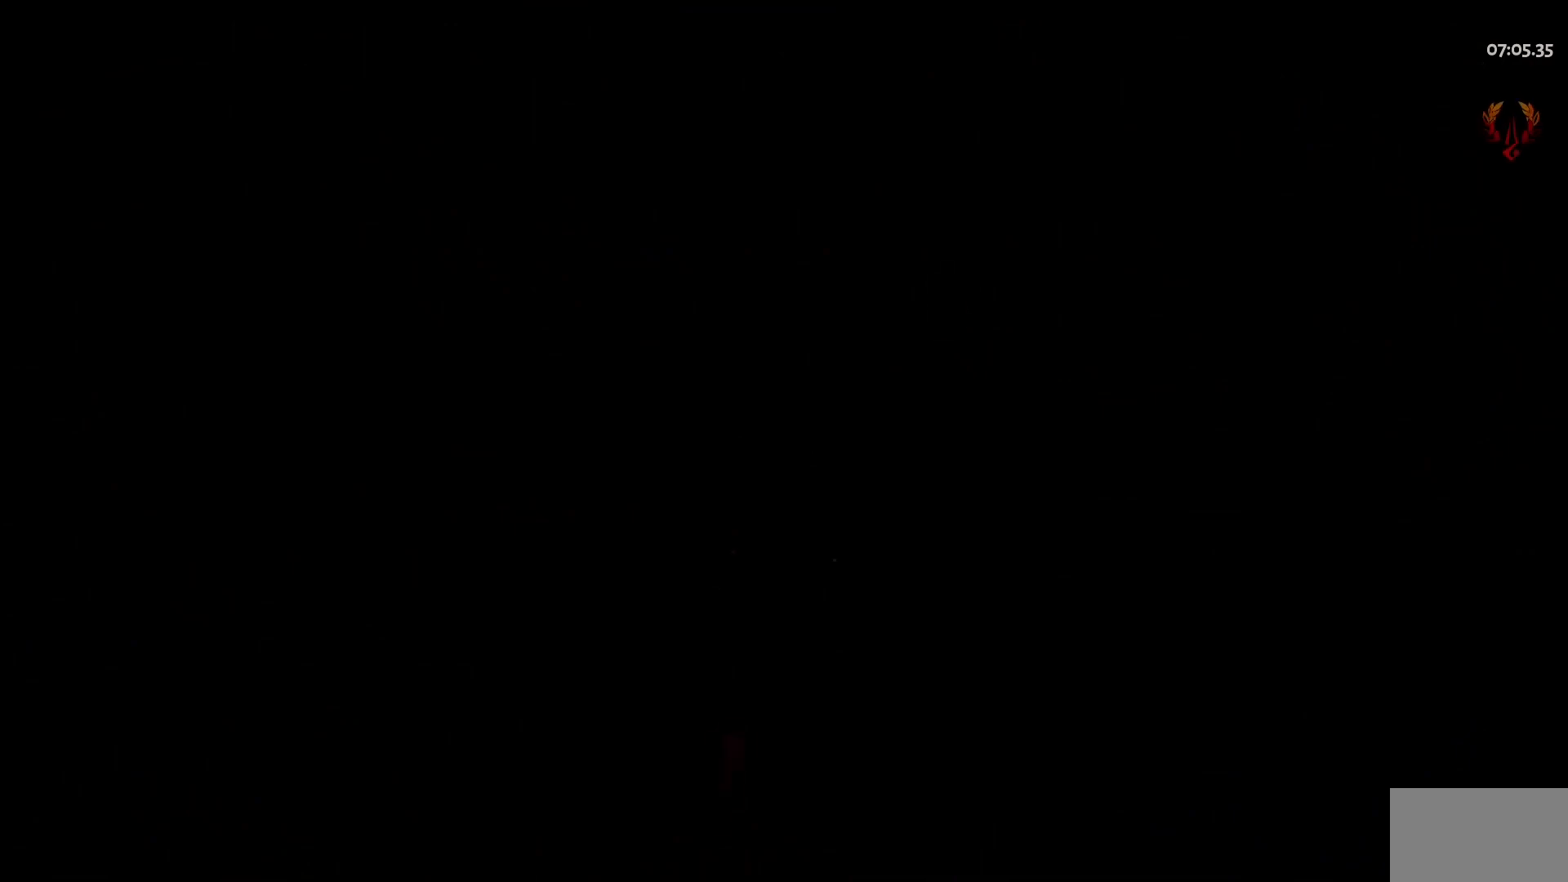
{"keys": [], "mouse": [], "events": []}
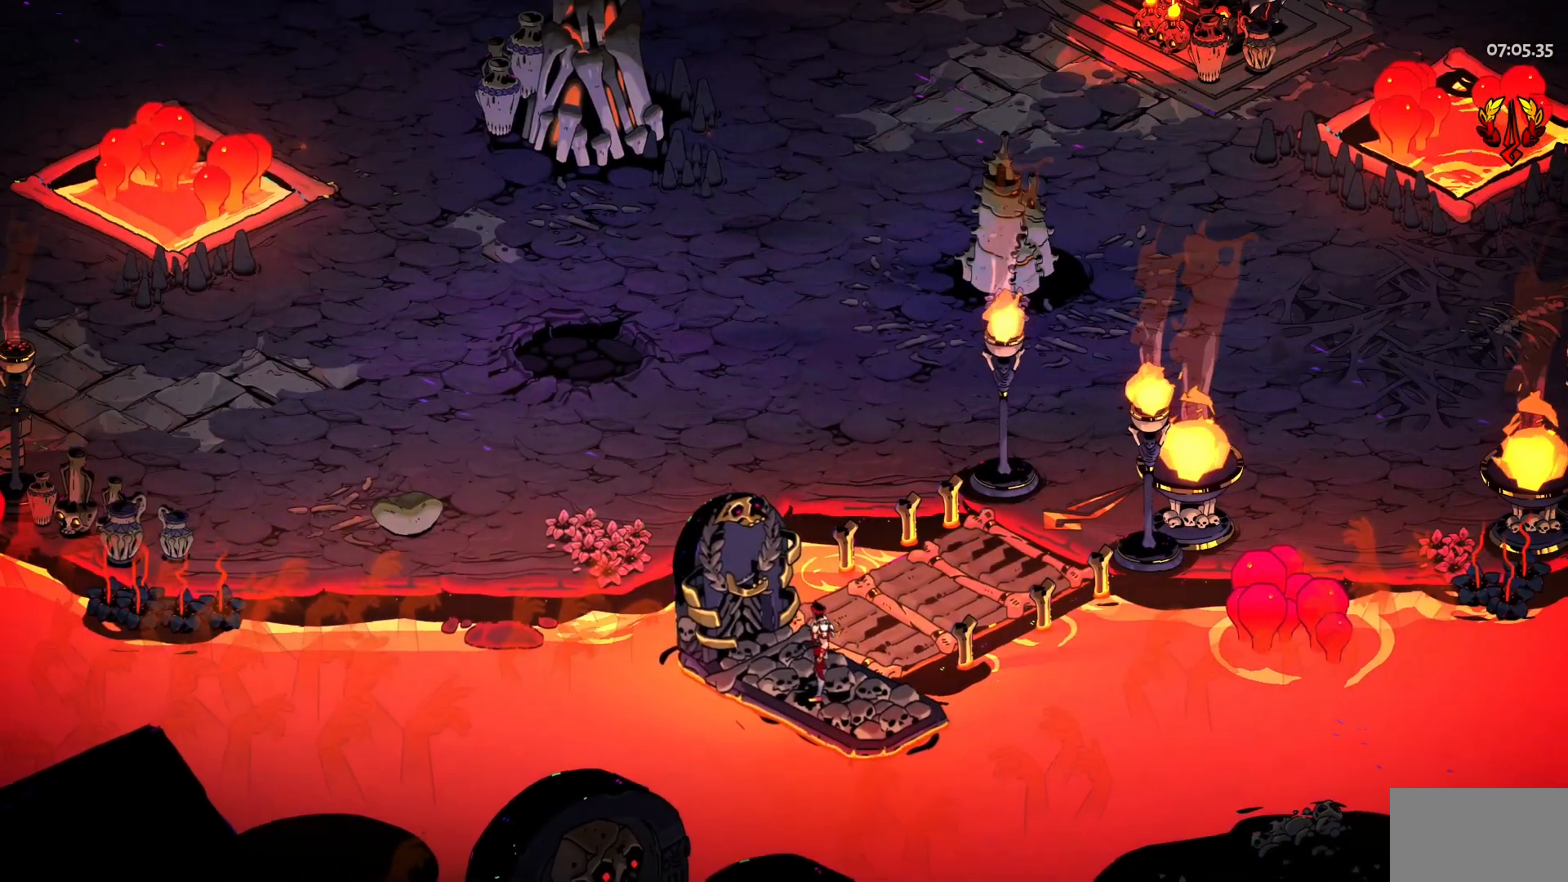
{"keys": ["d", "w"], "mouse": [], "events": [[100, "a", "down"], [133, "w", "down"], [233, "a", "up"], [467, "d", "down"]]}
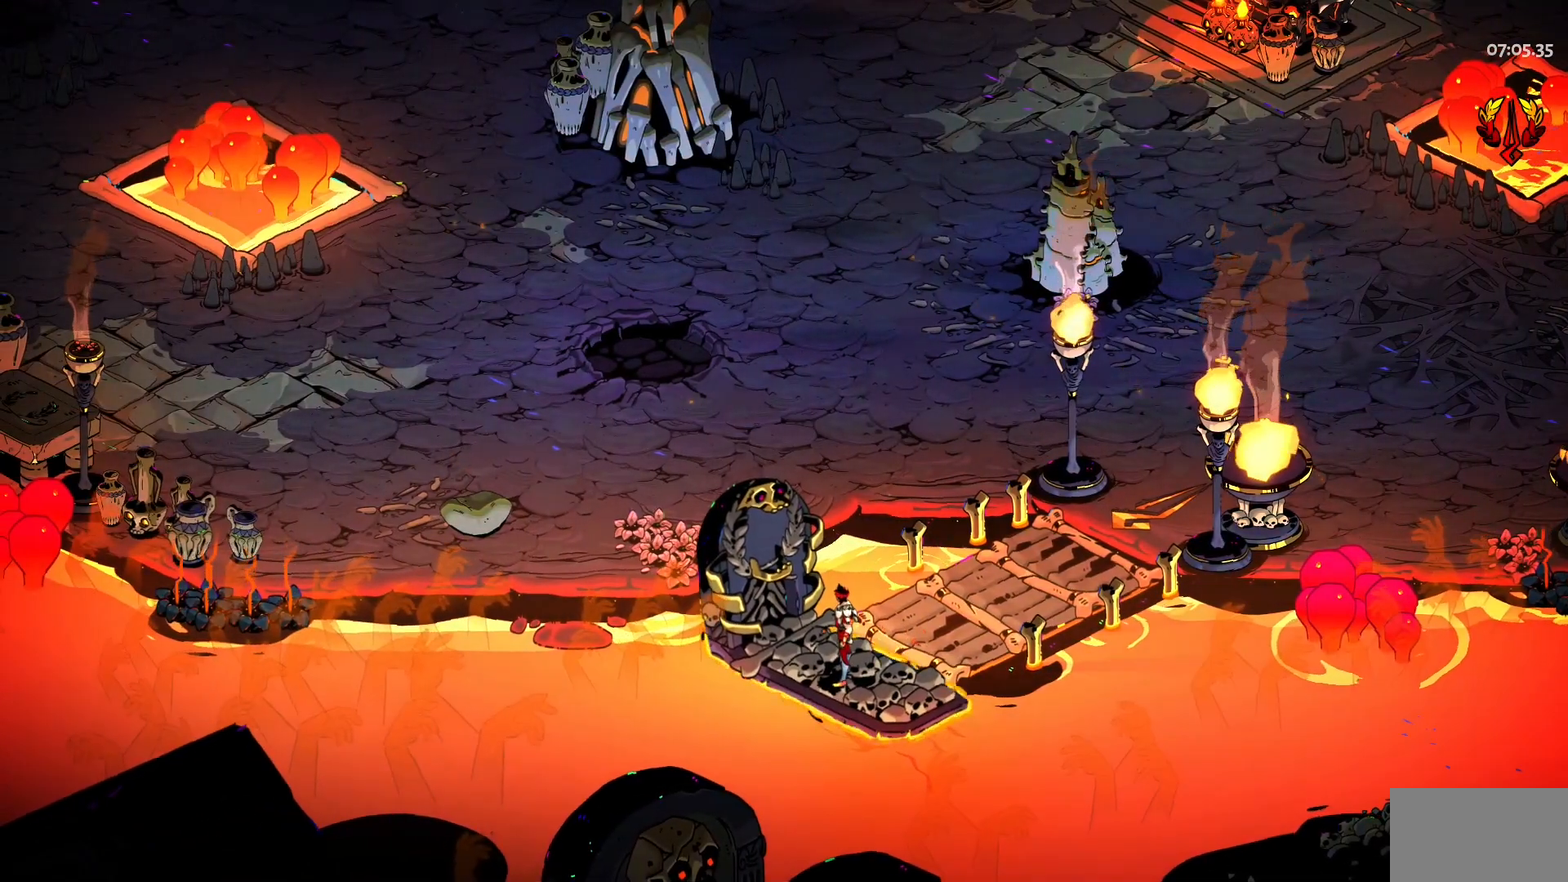
{"keys": ["d", "w"], "mouse": [], "events": [[300, "space", "down"], [433, "space", "up"]]}
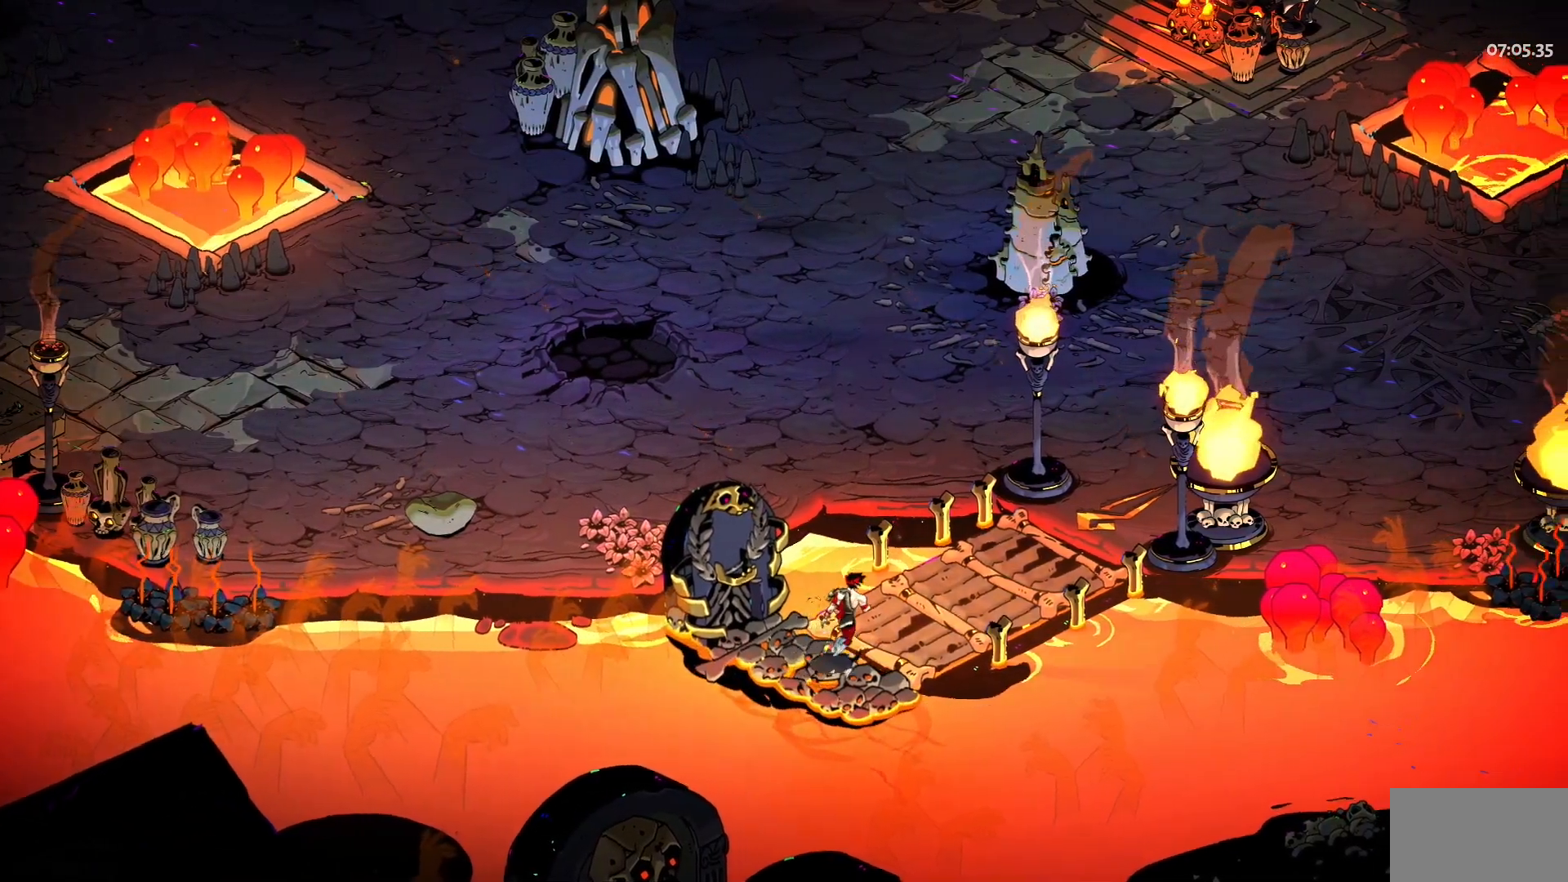
{"keys": ["space", "w"], "mouse": [], "events": [[267, "d", "up"], [500, "space", "down"]]}
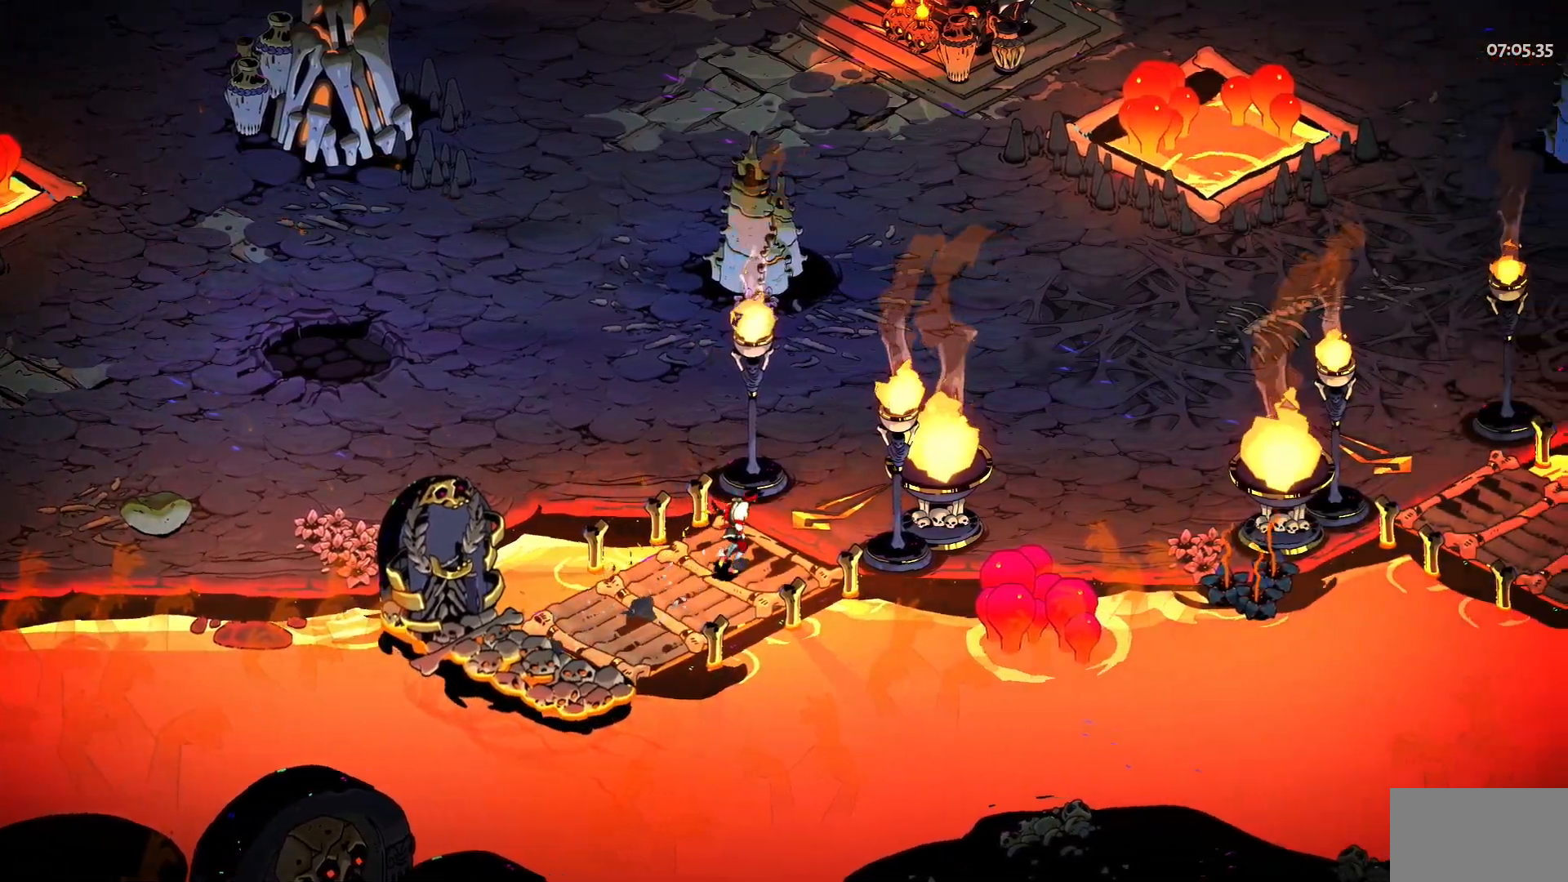
{"keys": ["w"], "mouse": [], "events": [[183, "space", "up"], [283, "space", "down"], [417, "space", "up"]]}
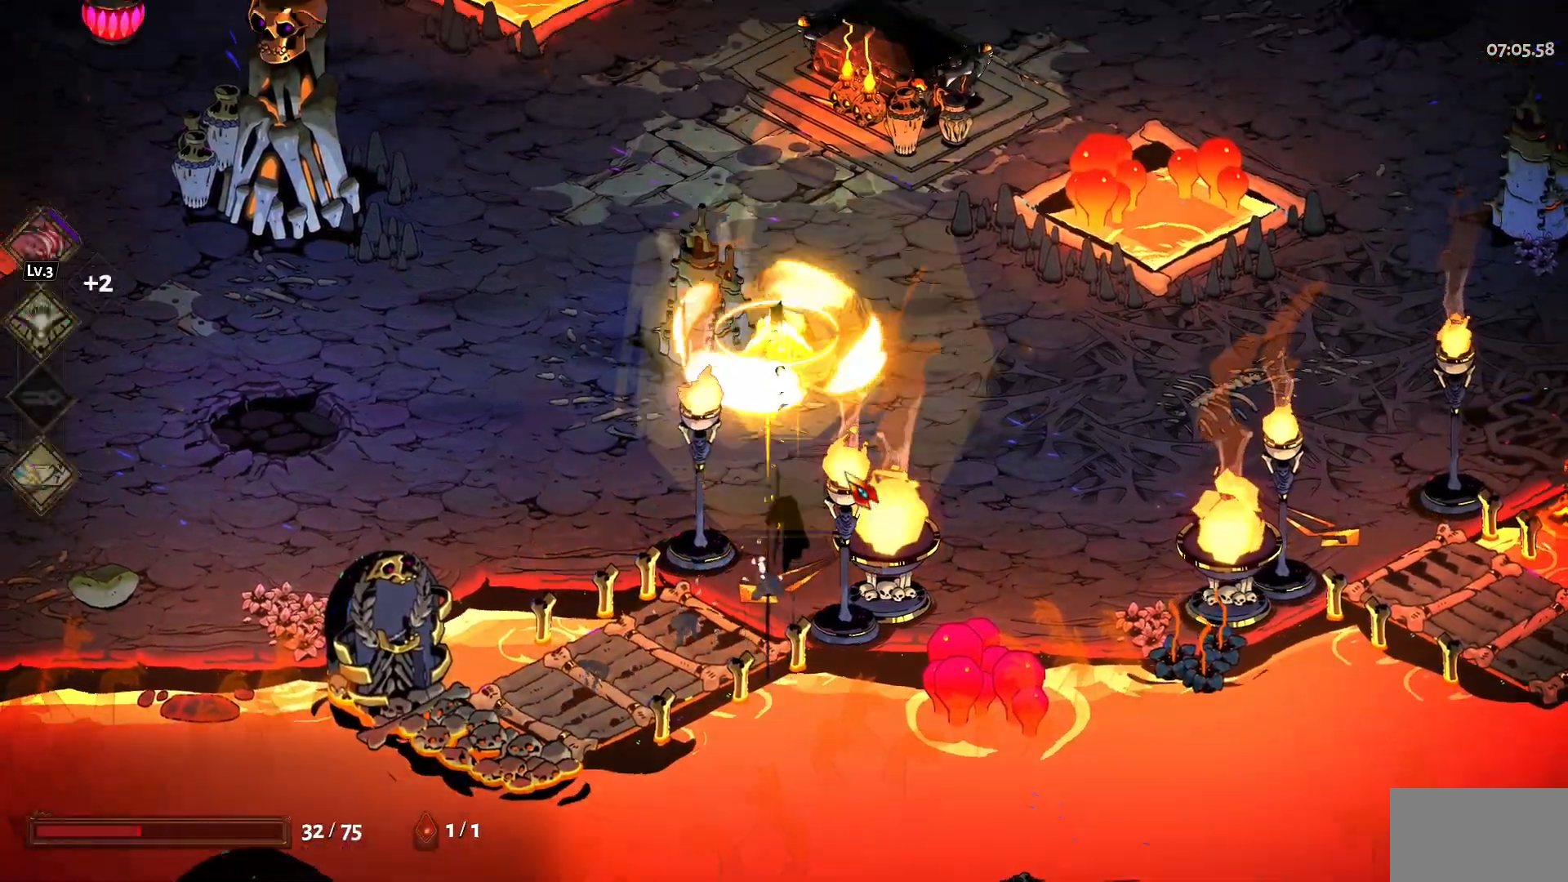
{"keys": ["a", "w"], "mouse": [], "events": [[67, "space", "down"], [117, "a", "down"], [200, "space", "up"]]}
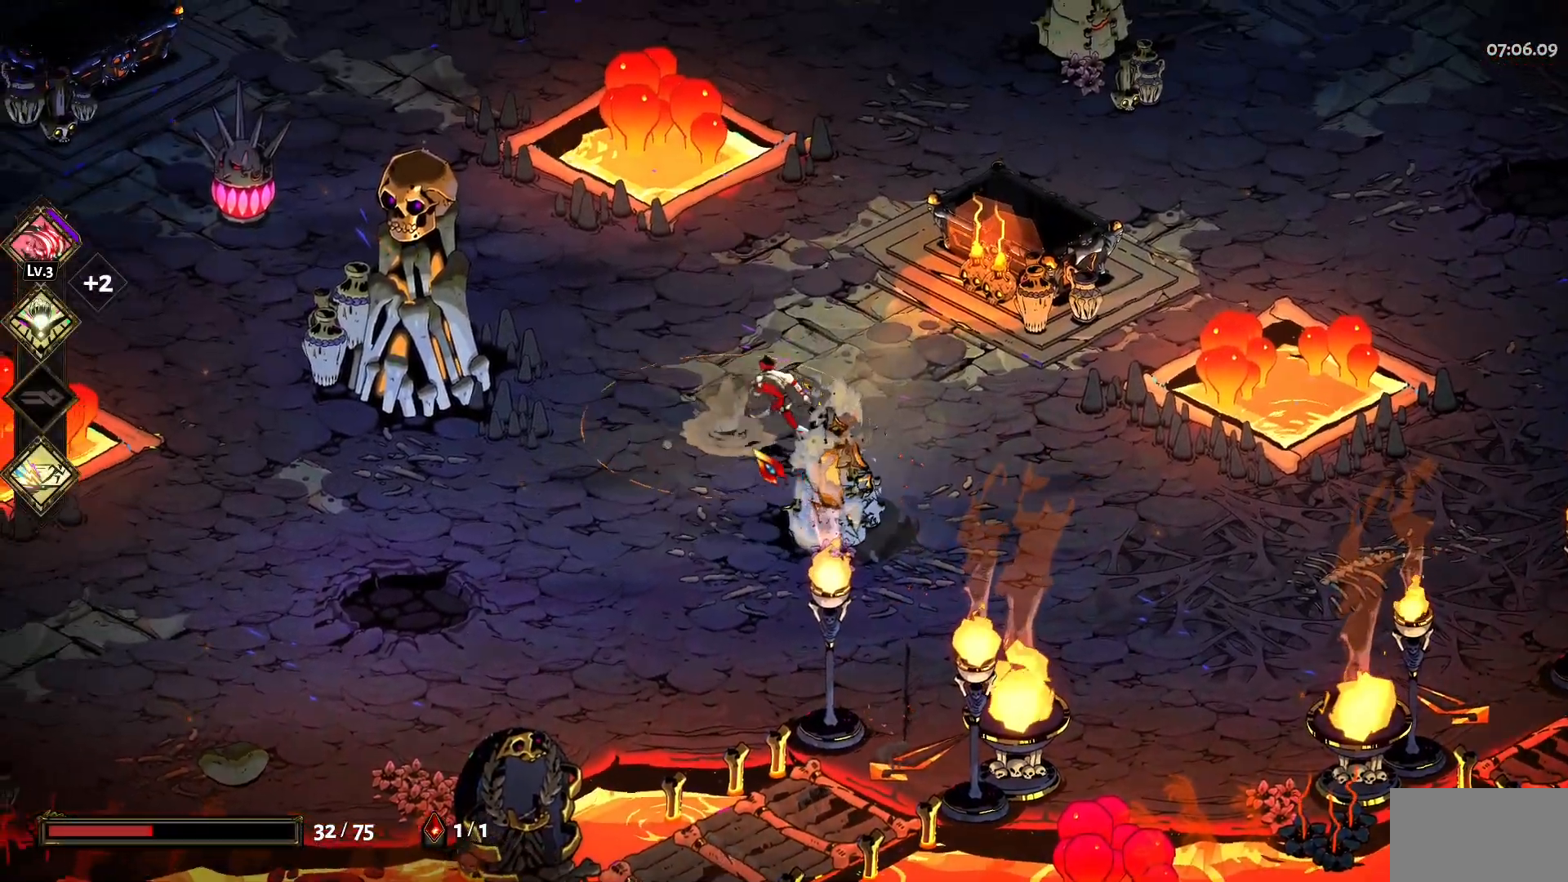
{"keys": ["a", "w"], "mouse": [], "events": [[83, "space", "down"], [367, "space", "up"]]}
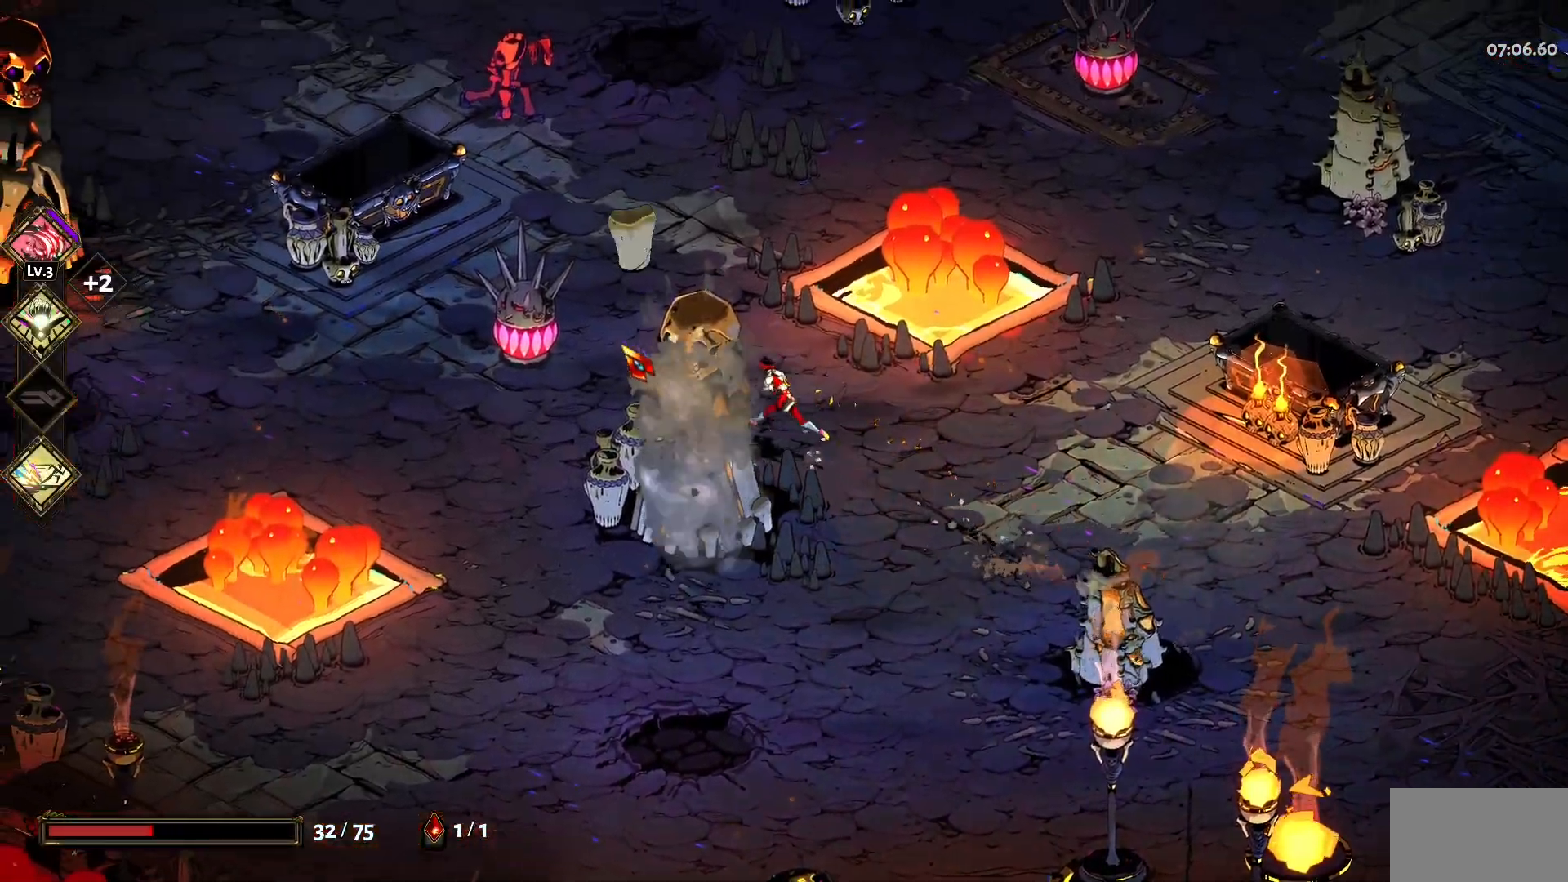
{"keys": ["a", "w"], "mouse": [], "events": [[50, "a", "up"], [417, "a", "down"]]}
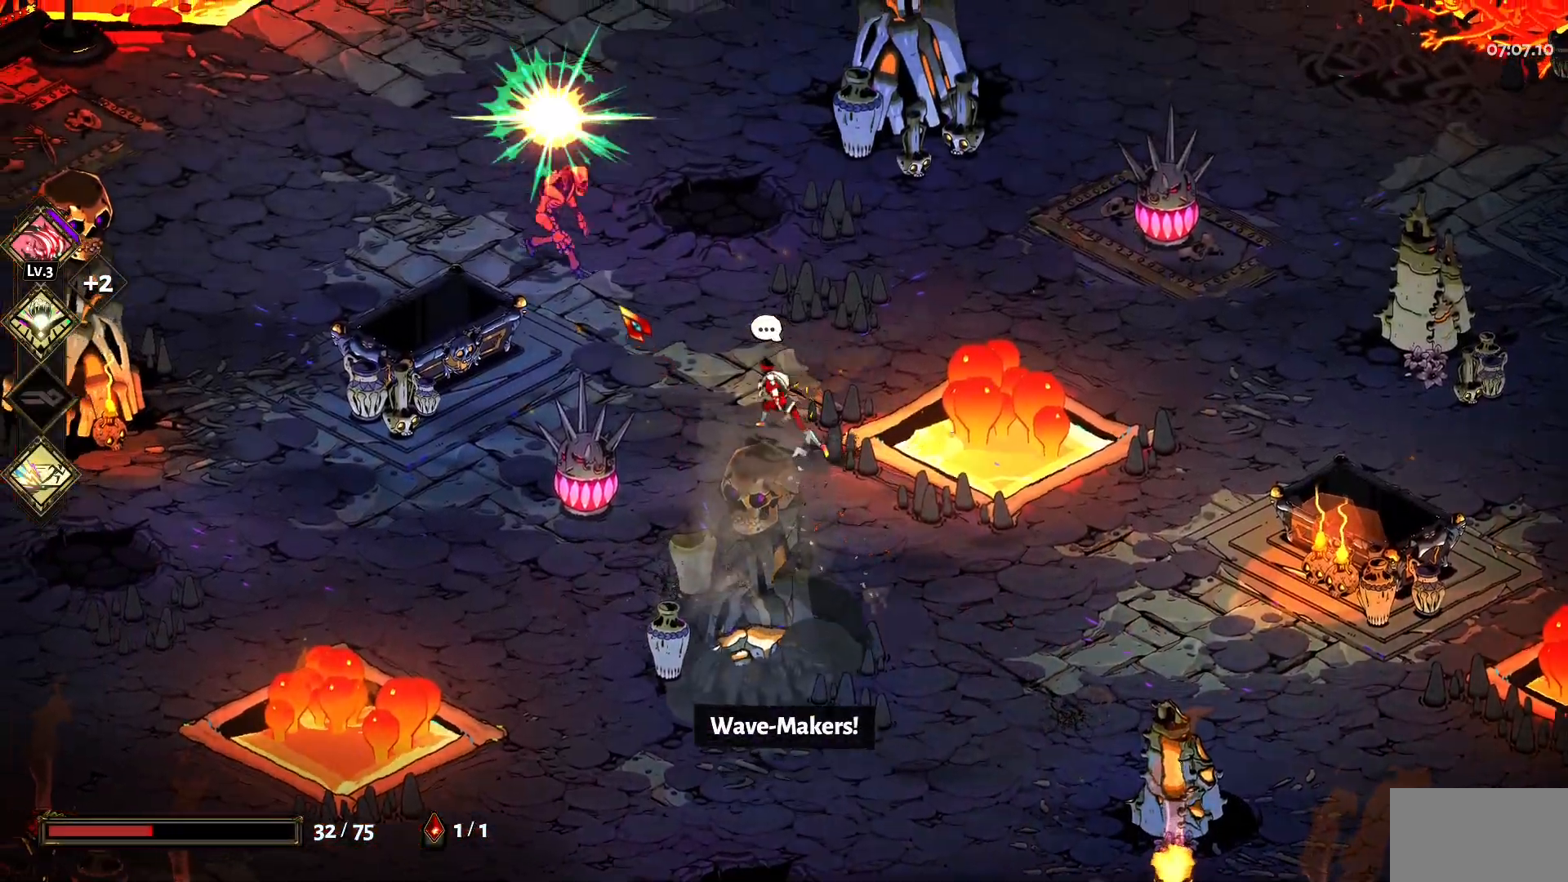
{"keys": ["w"], "mouse": ["right"], "events": [[17, "space", "down"], [67, "mouse_left", "down"], [117, "mouse_left", "up"], [117, "space", "up"], [200, "mouse_left", "down"], [250, "a", "up"], [300, "mouse_left", "up"], [350, "mouse_left", "down"], [433, "mouse_left", "up"], [433, "mouse_right", "down"]]}
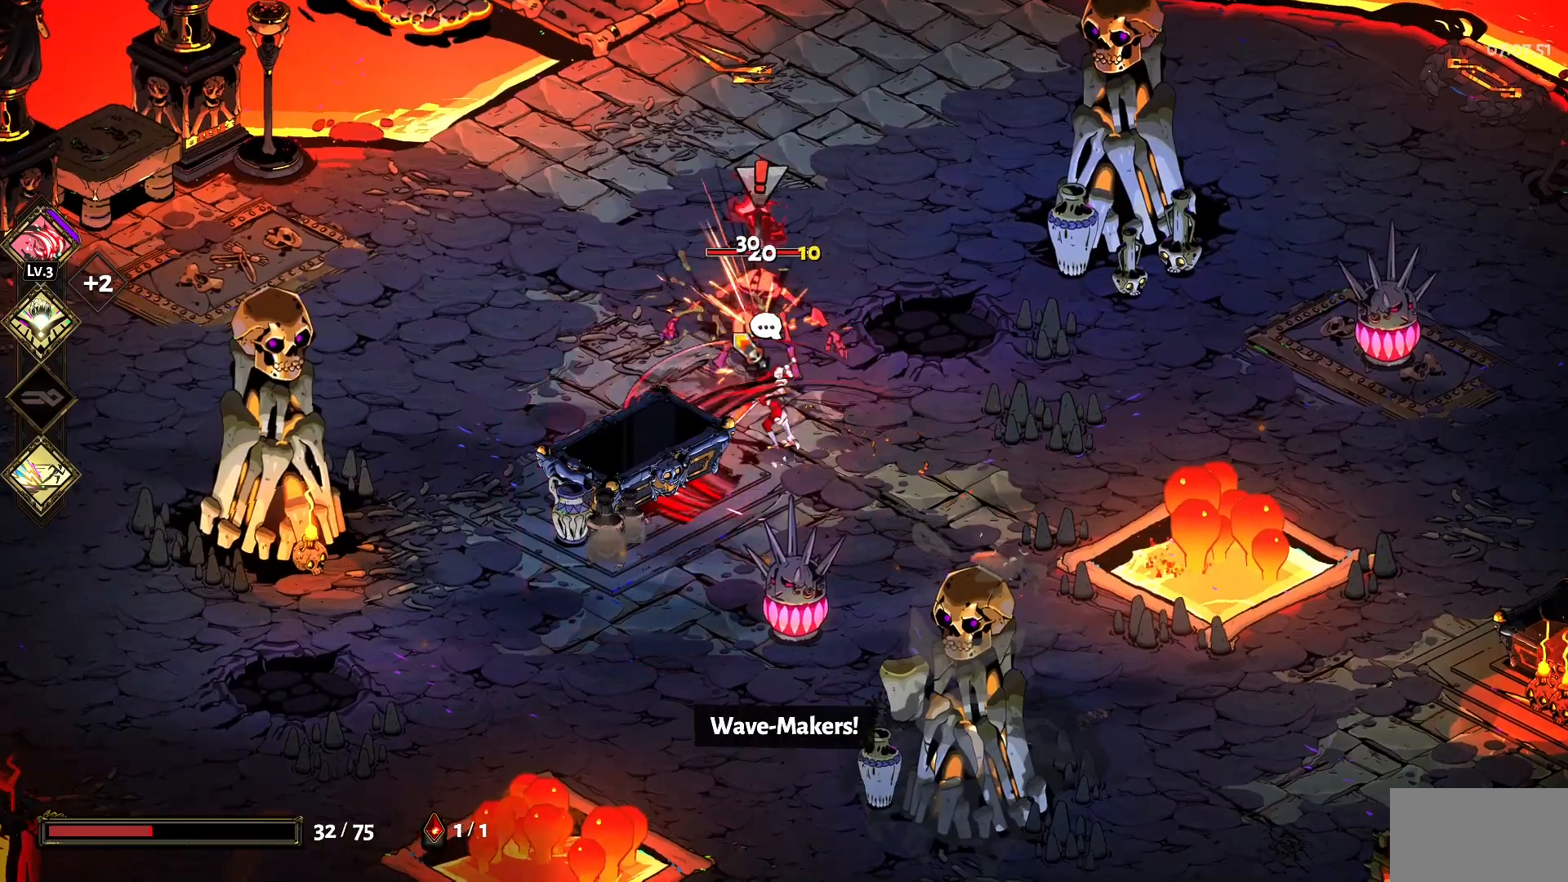
{"keys": ["a", "space"], "mouse": [], "events": [[33, "mouse_right", "up"], [83, "mouse_right", "down"], [167, "mouse_right", "up"], [217, "mouse_right", "down"], [367, "a", "down"], [367, "mouse_left", "down"], [367, "mouse_right", "up"], [400, "space", "down"], [450, "mouse_left", "up"], [500, "w", "up"]]}
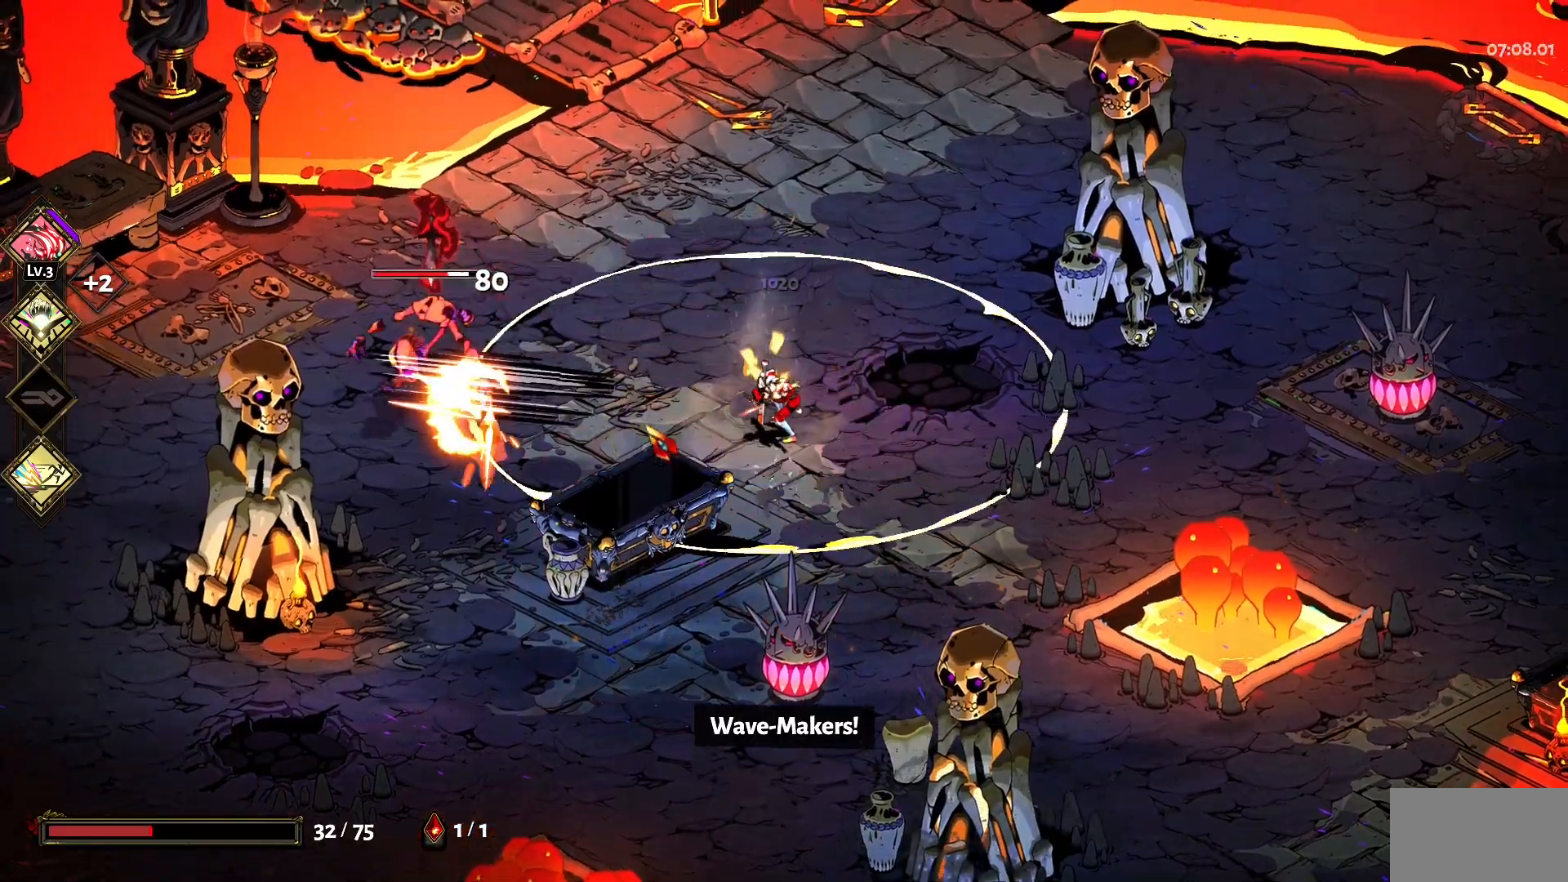
{"keys": ["a", "s"], "mouse": [], "events": [[50, "space", "up"], [100, "mouse_left", "down"], [150, "mouse_left", "up"], [233, "mouse_left", "down"], [233, "space", "down"], [333, "mouse_left", "up"], [333, "space", "up"], [383, "s", "down"], [417, "mouse_left", "down"], [467, "mouse_left", "up"]]}
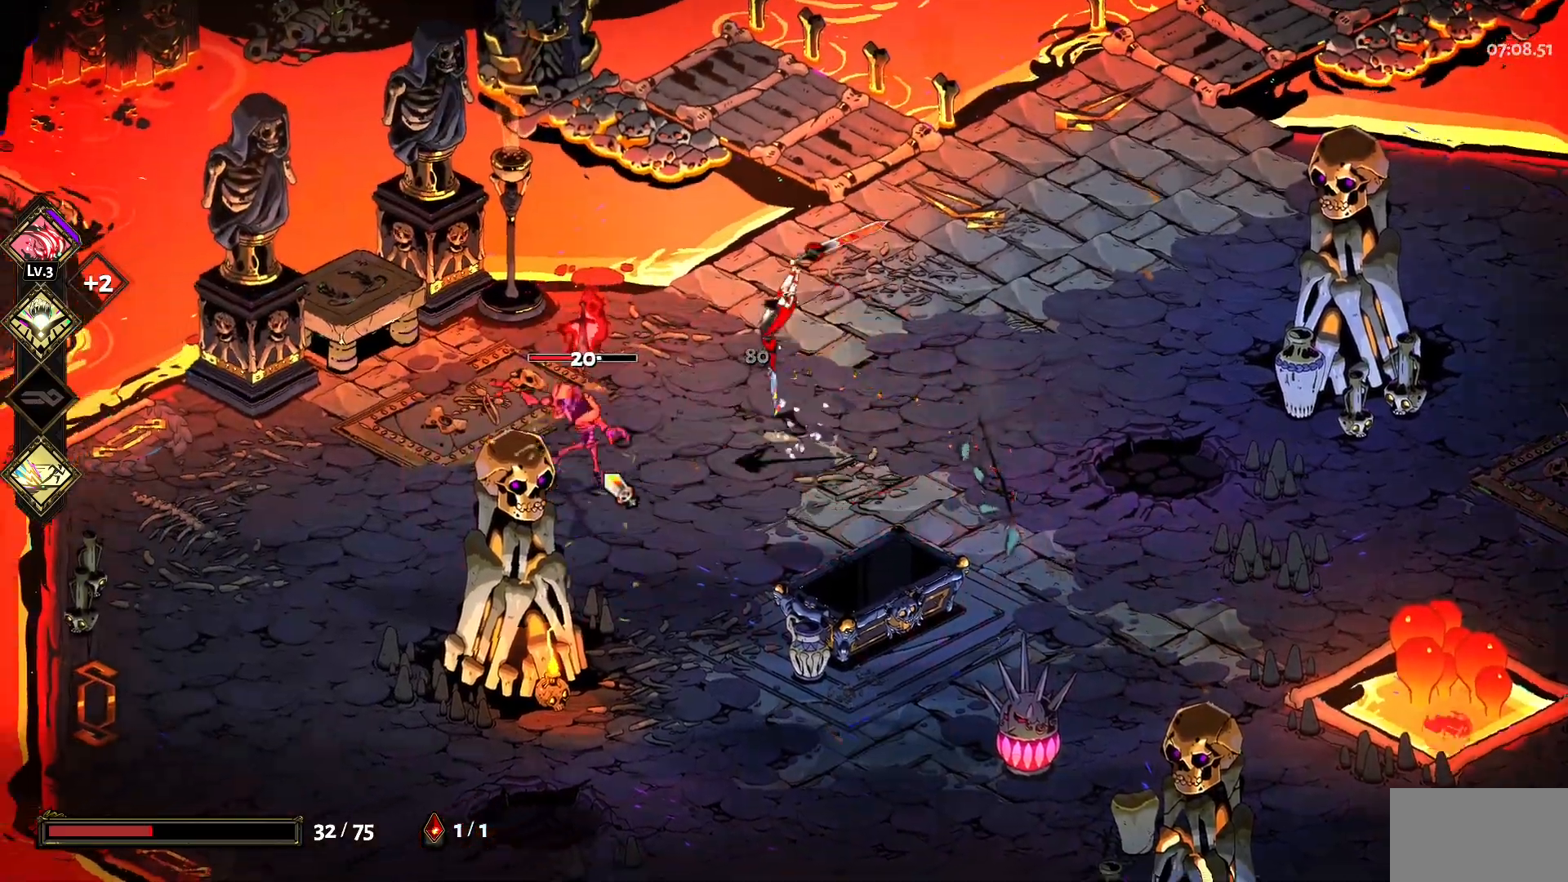
{"keys": ["a", "s"], "mouse": [], "events": [[17, "mouse_right", "down"], [67, "mouse_right", "up"], [117, "mouse_right", "down"], [250, "mouse_right", "up"], [300, "mouse_right", "down"], [383, "mouse_left", "down"], [383, "mouse_right", "up"], [383, "space", "down"], [483, "mouse_left", "up"], [483, "space", "up"]]}
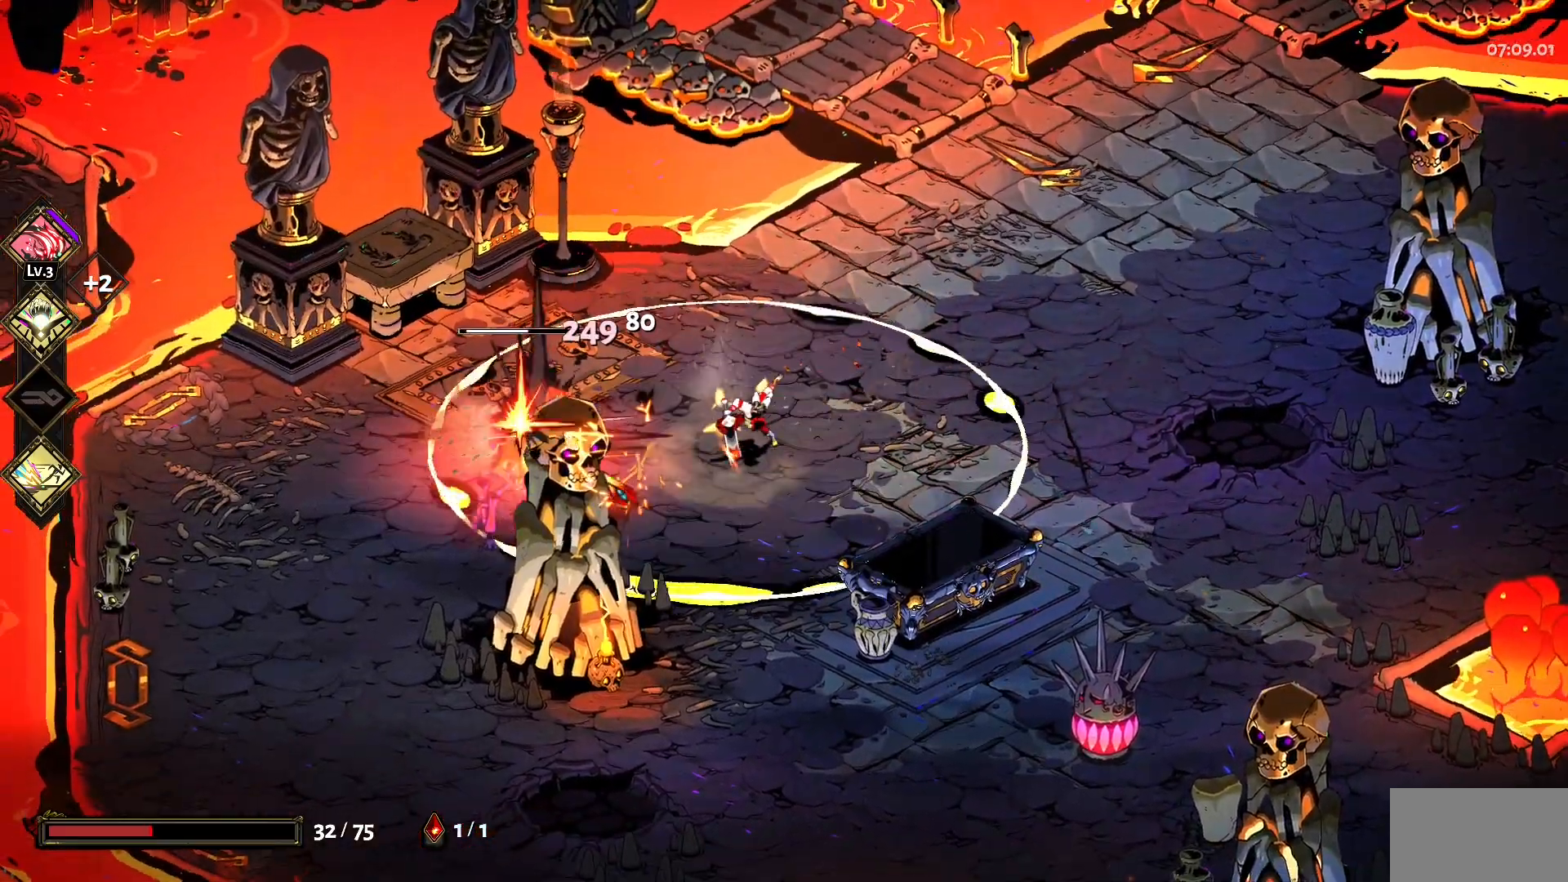
{"keys": ["a", "s"], "mouse": [], "events": [[33, "mouse_left", "down"], [117, "mouse_left", "up"], [117, "space", "down"], [167, "mouse_left", "down"], [167, "space", "up"], [317, "mouse_left", "up"], [367, "mouse_right", "down"], [450, "mouse_right", "up"]]}
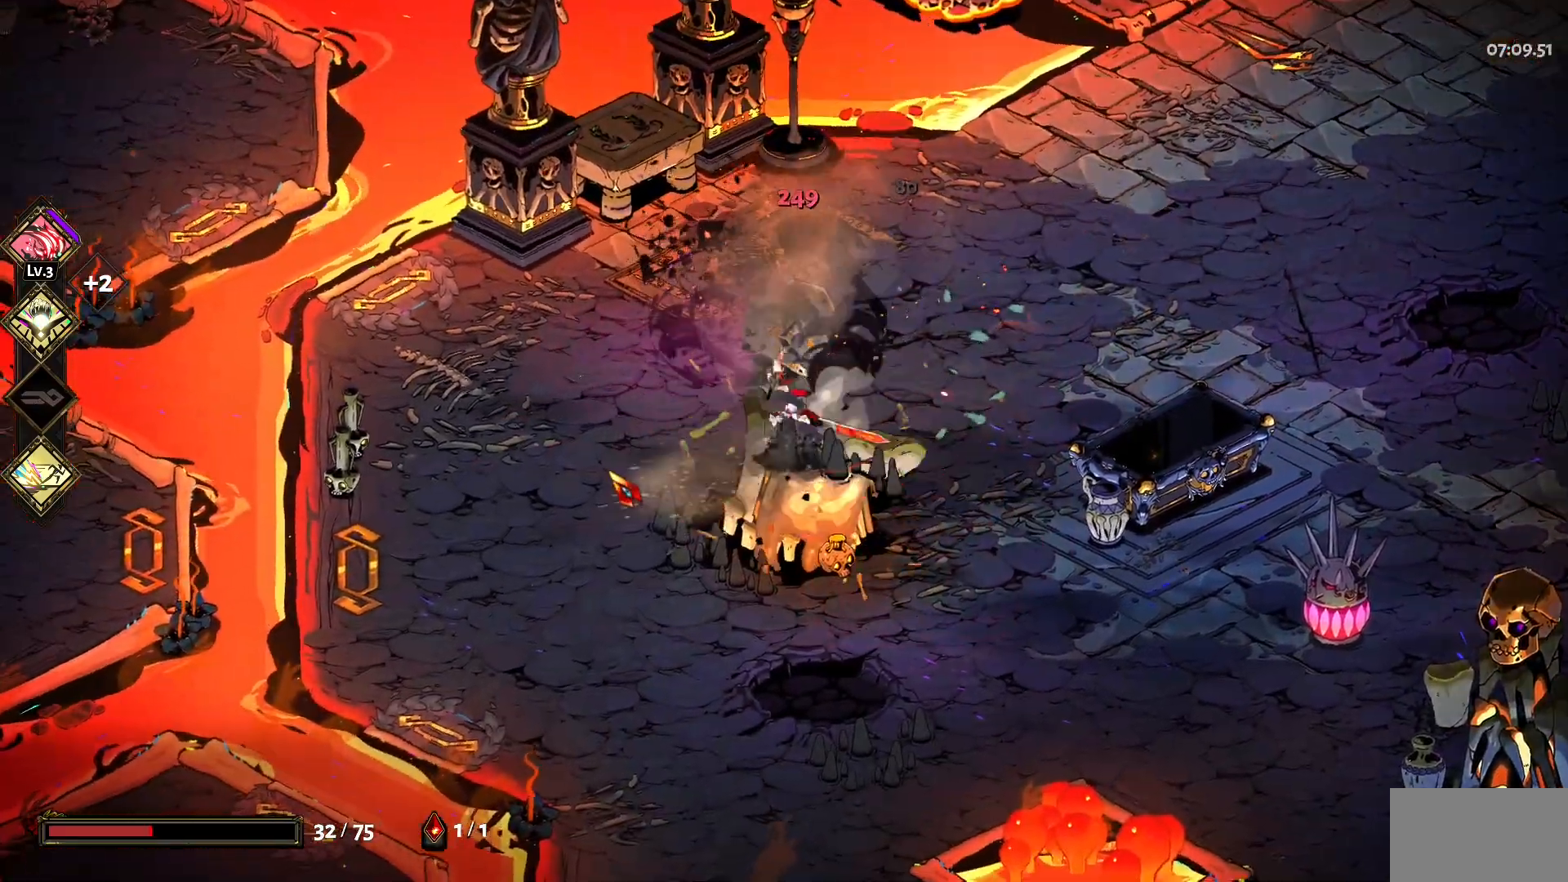
{"keys": ["s"], "mouse": [], "events": [[50, "a", "up"], [133, "a", "down"], [333, "a", "up"], [333, "space", "down"], [383, "space", "up"]]}
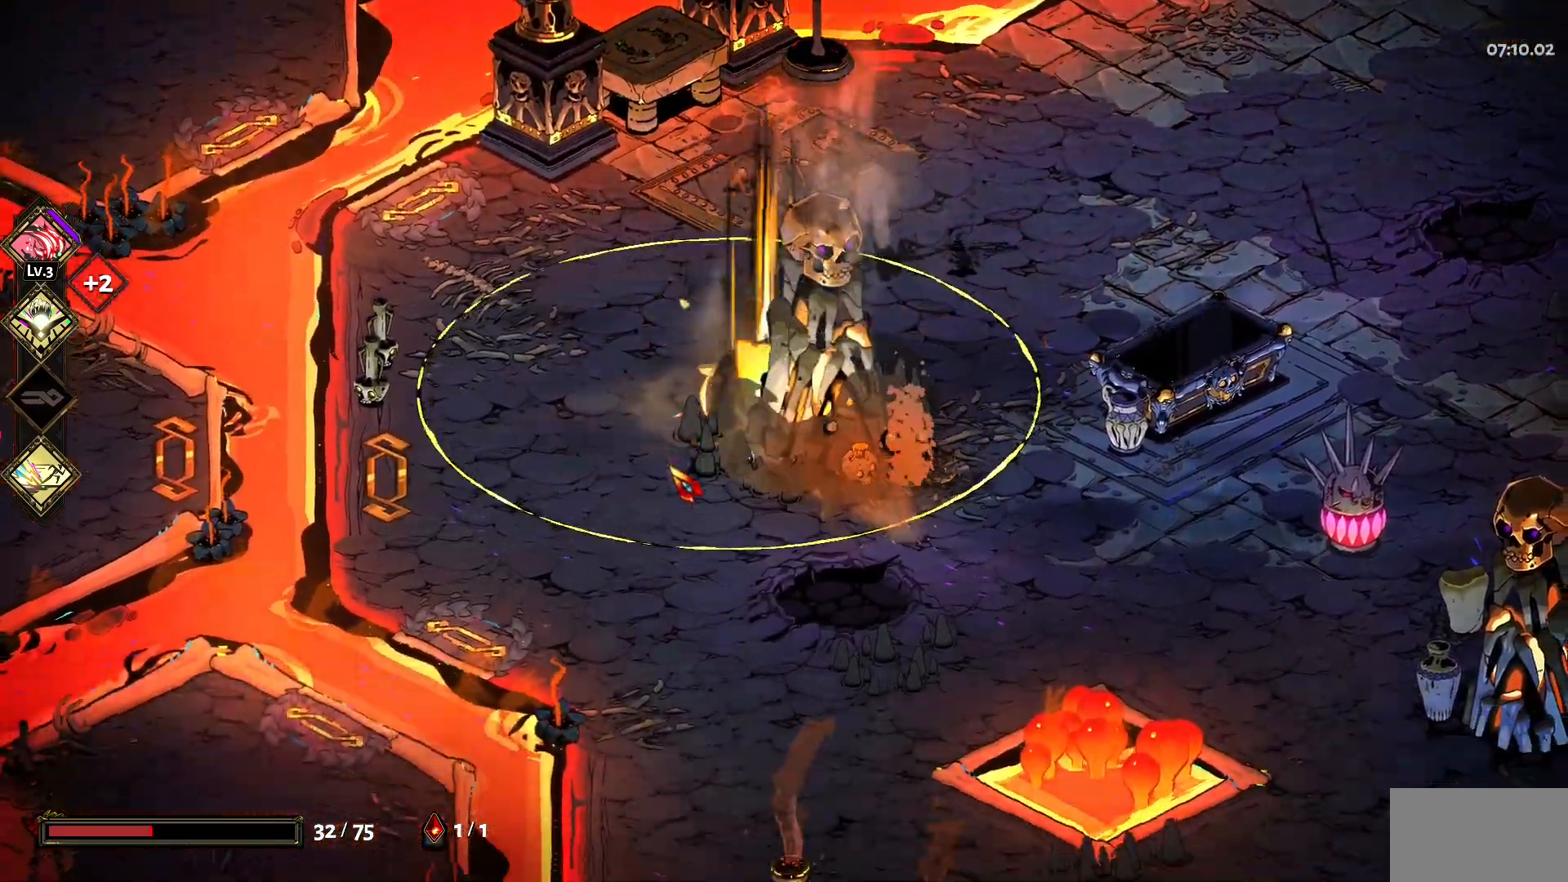
{"keys": ["a"], "mouse": [], "events": [[433, "a", "down"], [483, "s", "up"]]}
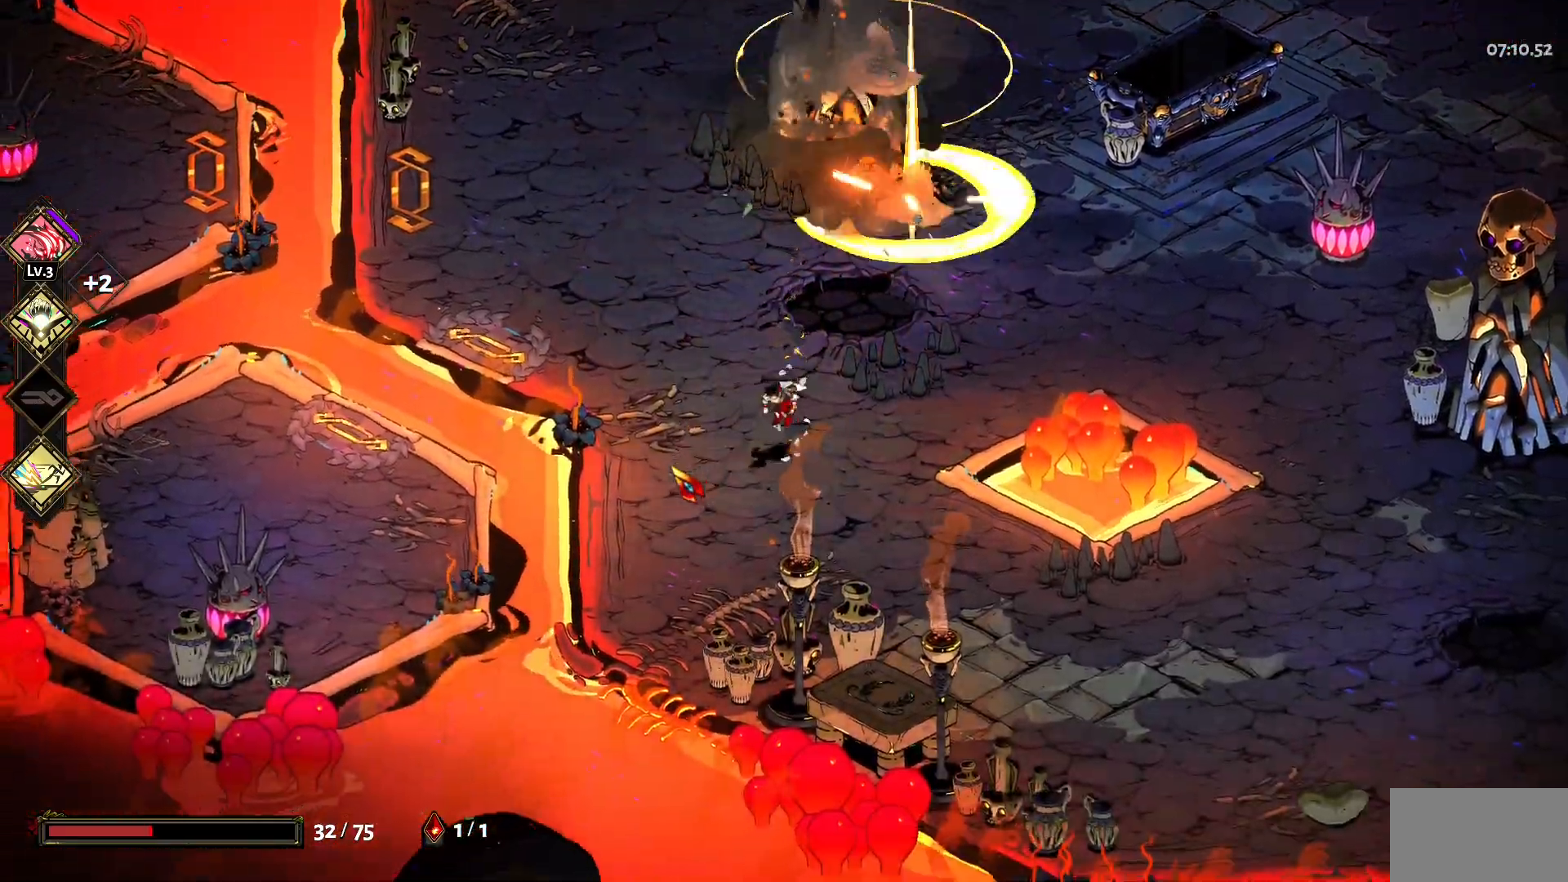
{"keys": ["w"], "mouse": [], "events": [[167, "w", "down"], [267, "space", "down"], [400, "space", "up"], [450, "a", "up"]]}
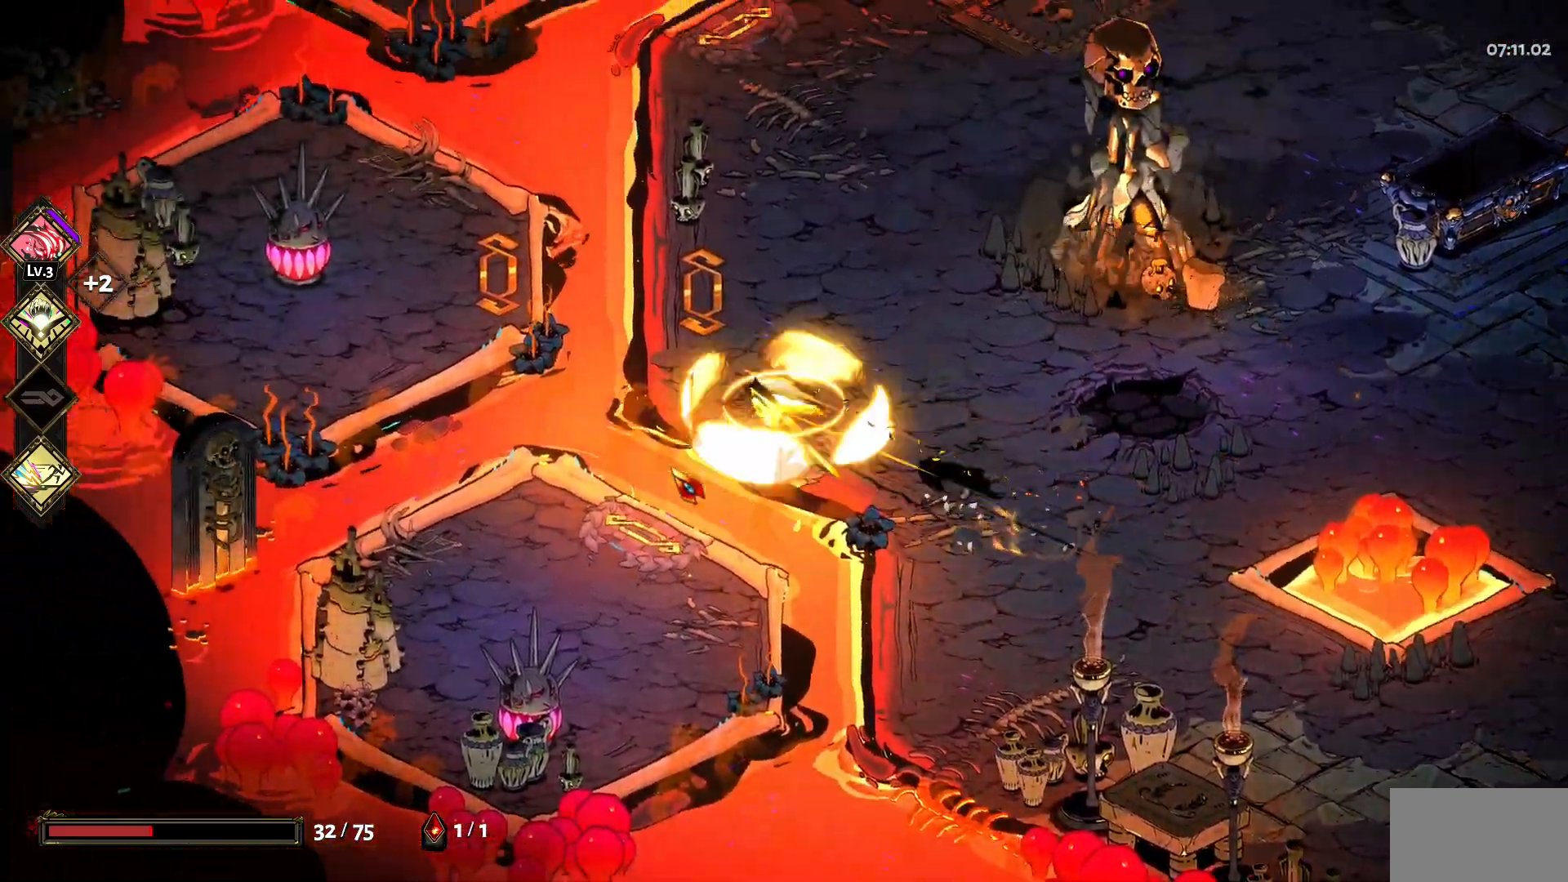
{"keys": ["w"], "mouse": [], "events": [[433, "space", "down"], [500, "space", "up"]]}
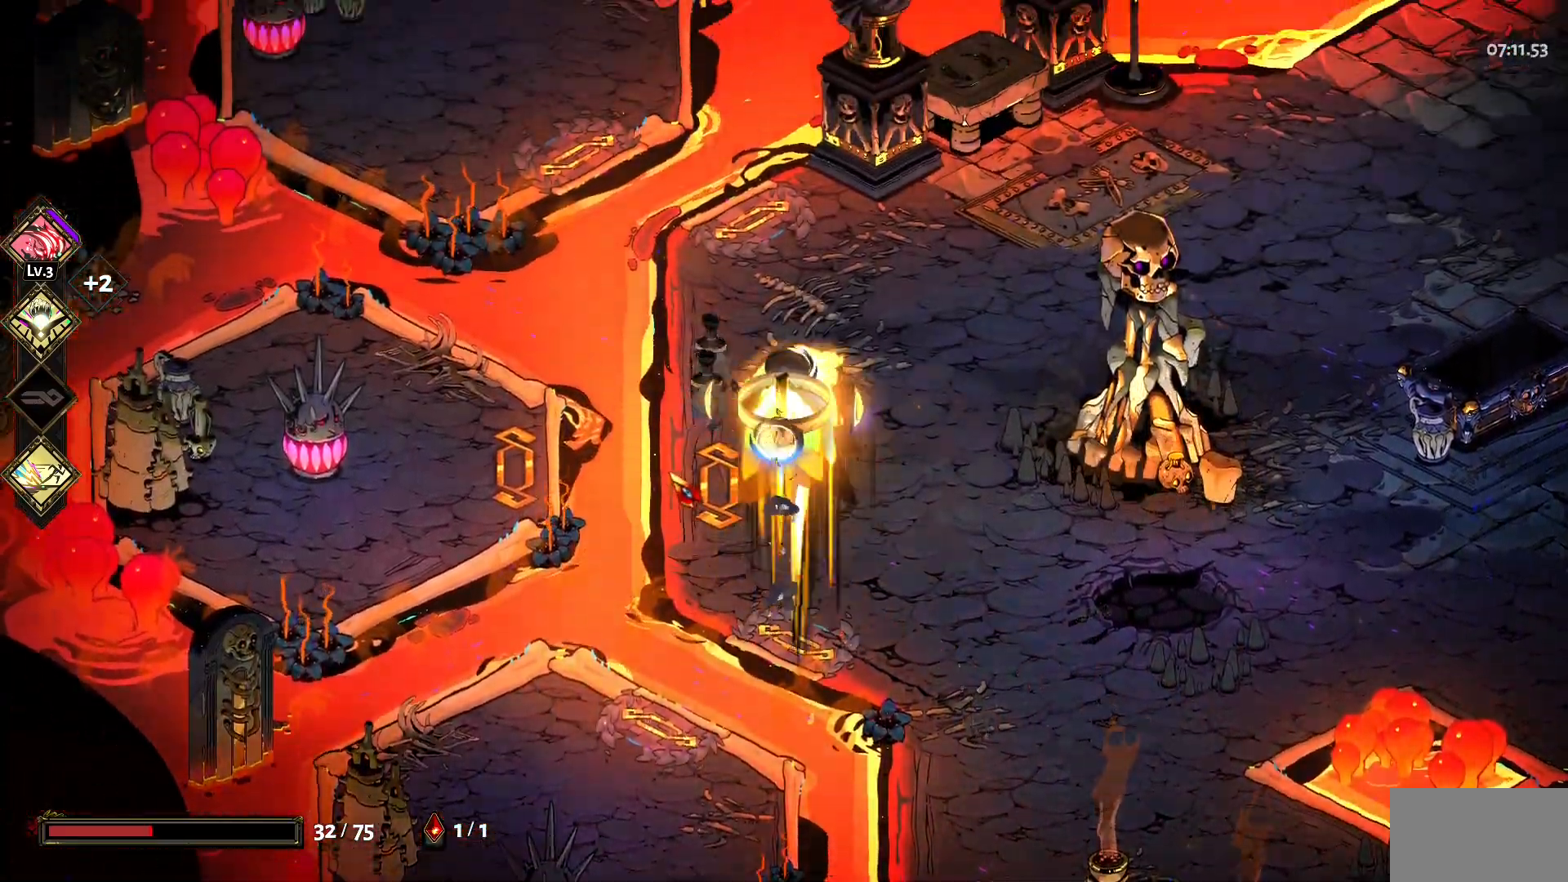
{"keys": ["d", "space"], "mouse": [], "events": [[117, "d", "down"], [167, "w", "up"], [483, "space", "down"]]}
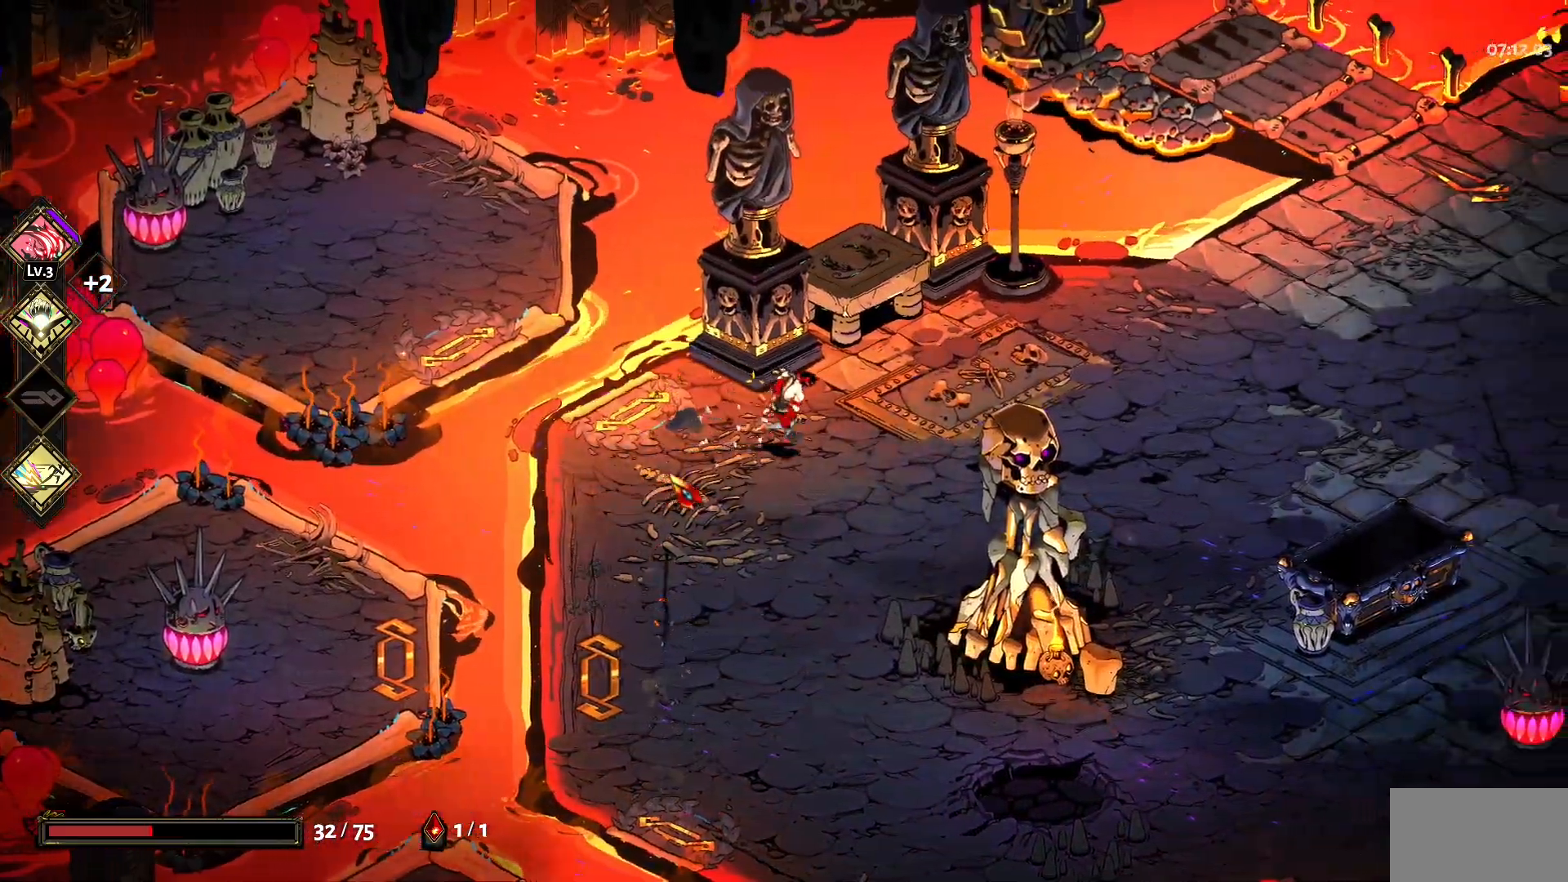
{"keys": ["d", "space"], "mouse": [], "events": [[83, "space", "up"], [217, "space", "down"], [317, "space", "up"], [450, "space", "down"]]}
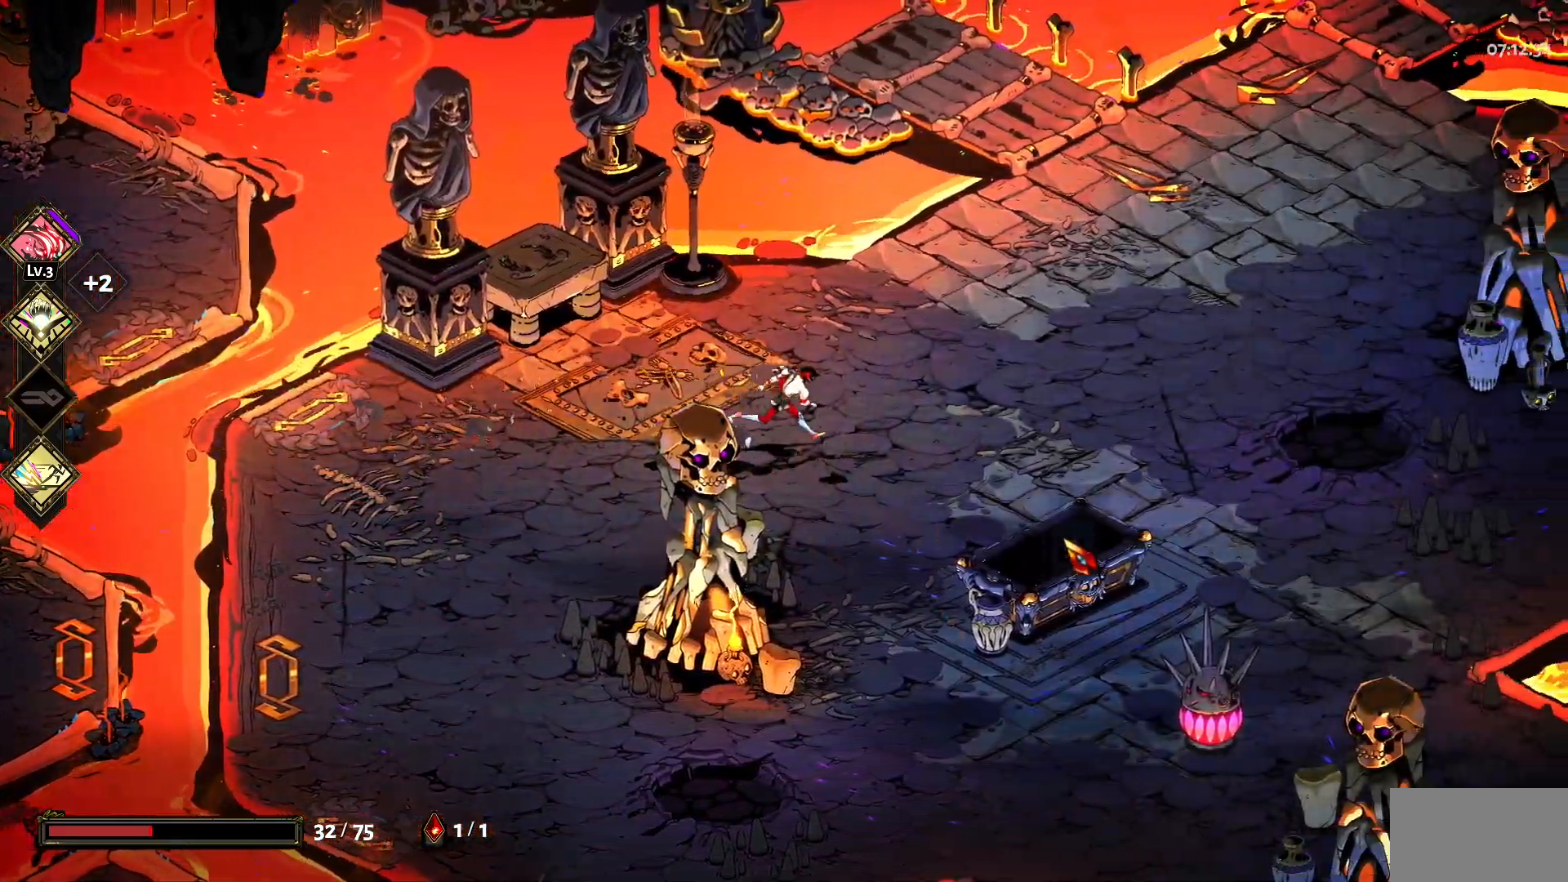
{"keys": ["d"], "mouse": [], "events": [[50, "space", "up"], [133, "space", "down"], [233, "space", "up"], [333, "space", "down"], [417, "space", "up"]]}
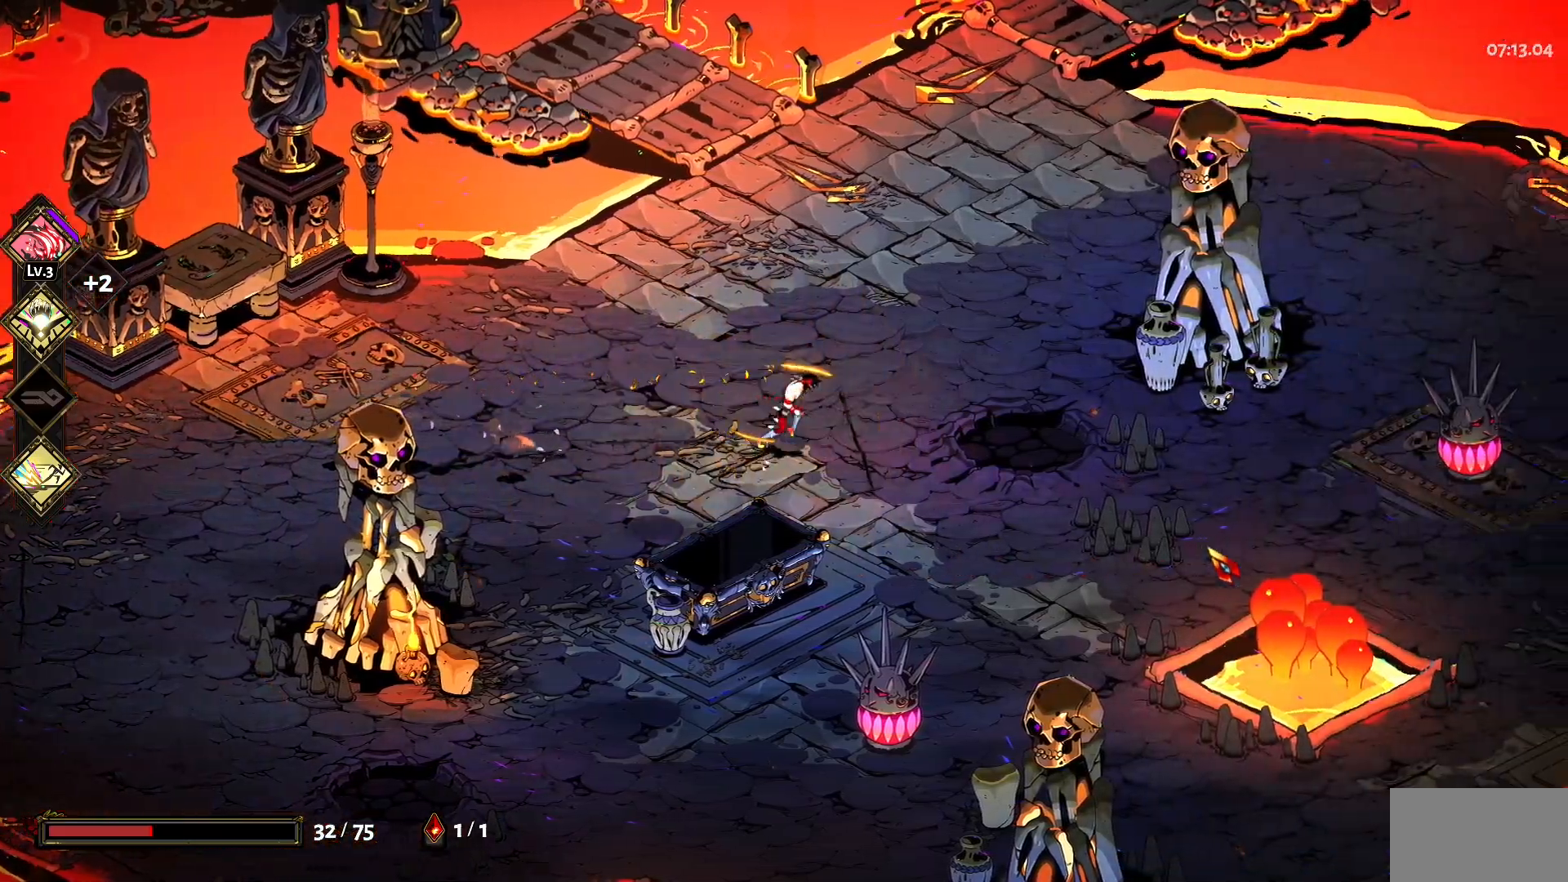
{"keys": ["d", "space"], "mouse": [], "events": [[67, "space", "down"], [167, "space", "up"], [250, "space", "down"], [350, "space", "up"], [483, "space", "down"]]}
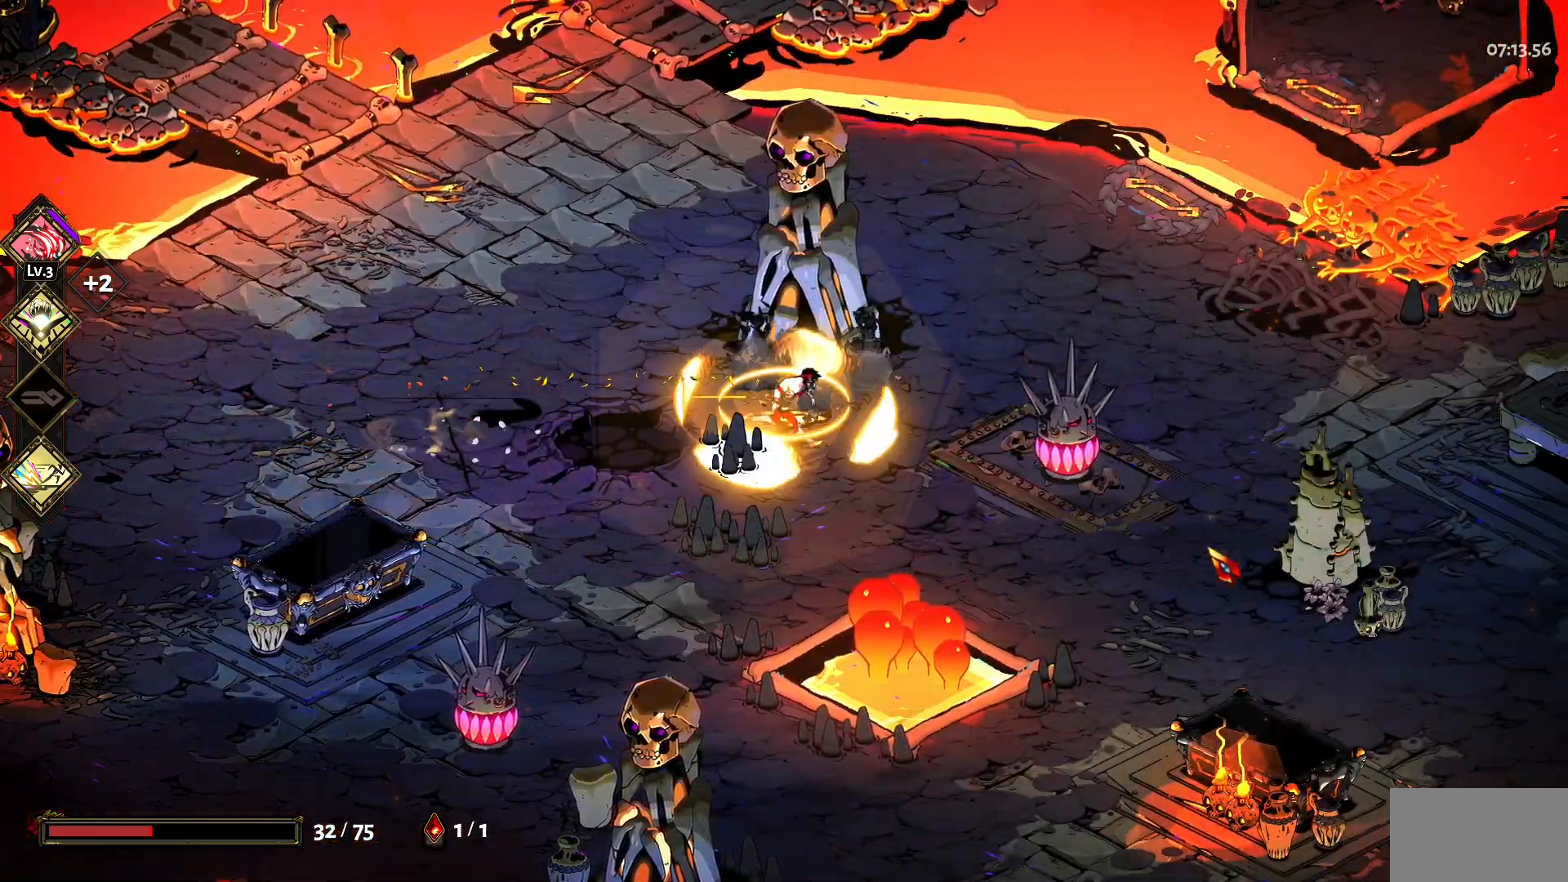
{"keys": ["d", "s", "space"], "mouse": [], "events": [[83, "space", "up"], [267, "s", "down"], [500, "space", "down"]]}
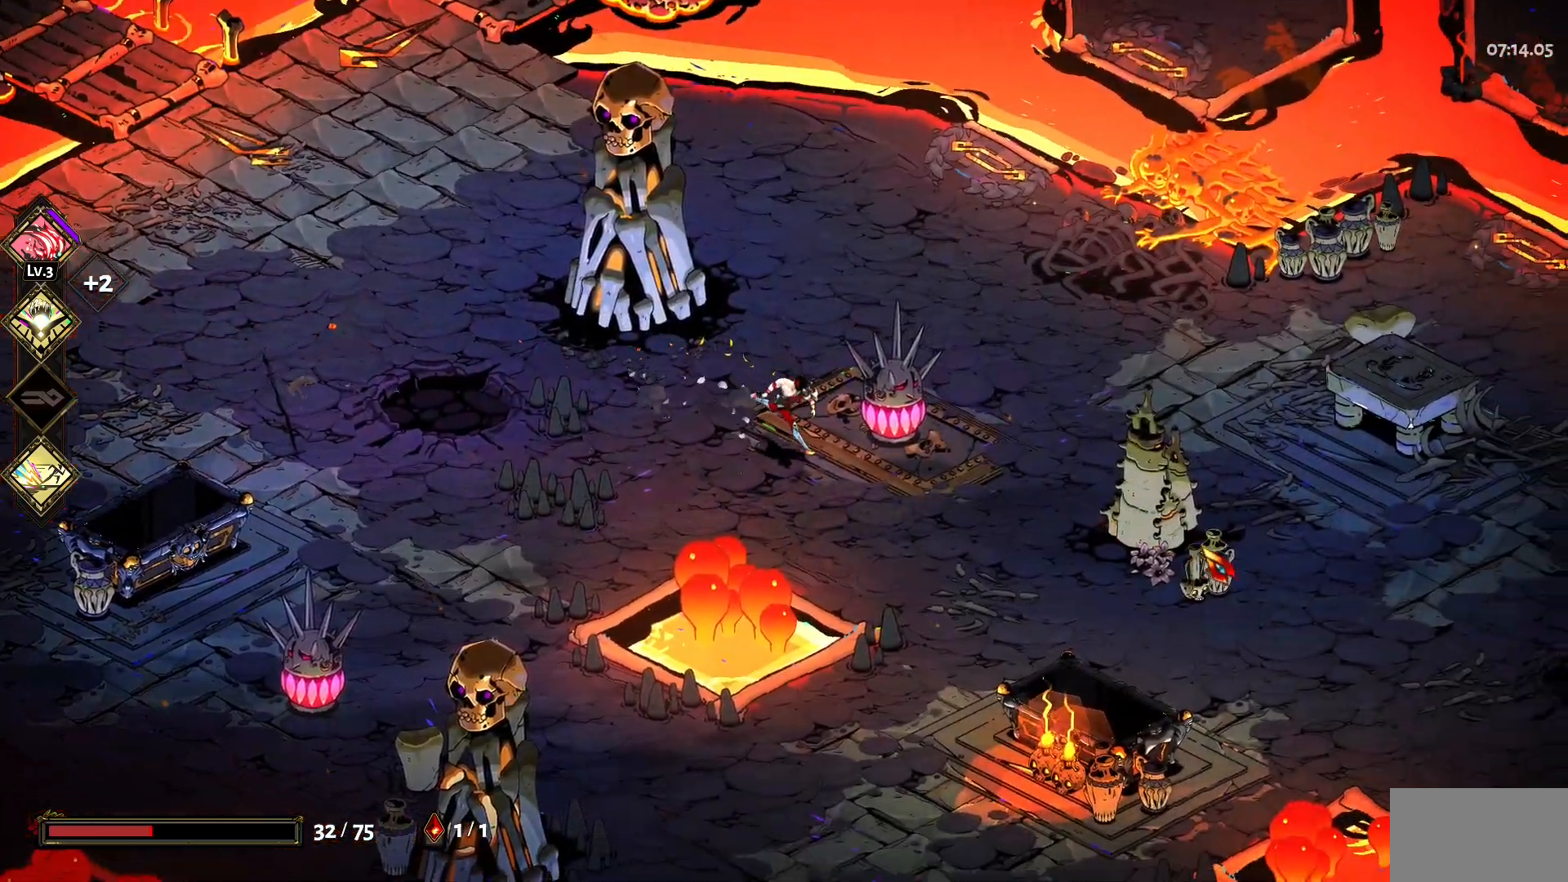
{"keys": ["d", "s"], "mouse": [], "events": [[100, "space", "up"], [233, "space", "down"], [367, "space", "up"]]}
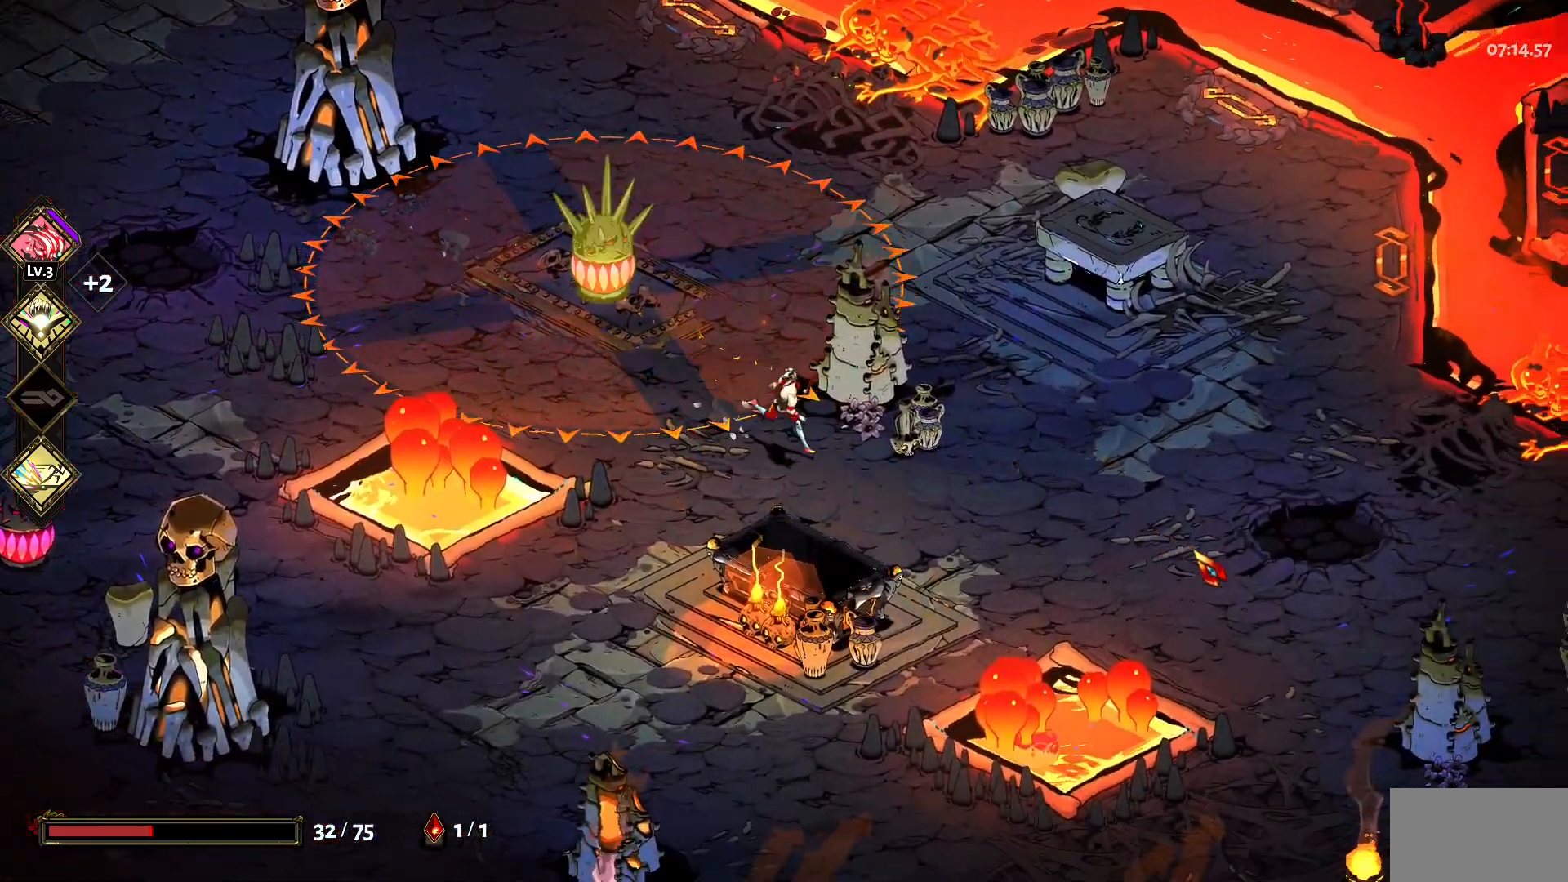
{"keys": ["d", "s"], "mouse": [], "events": [[117, "space", "down"], [150, "space", "up"], [300, "space", "down"], [383, "space", "up"]]}
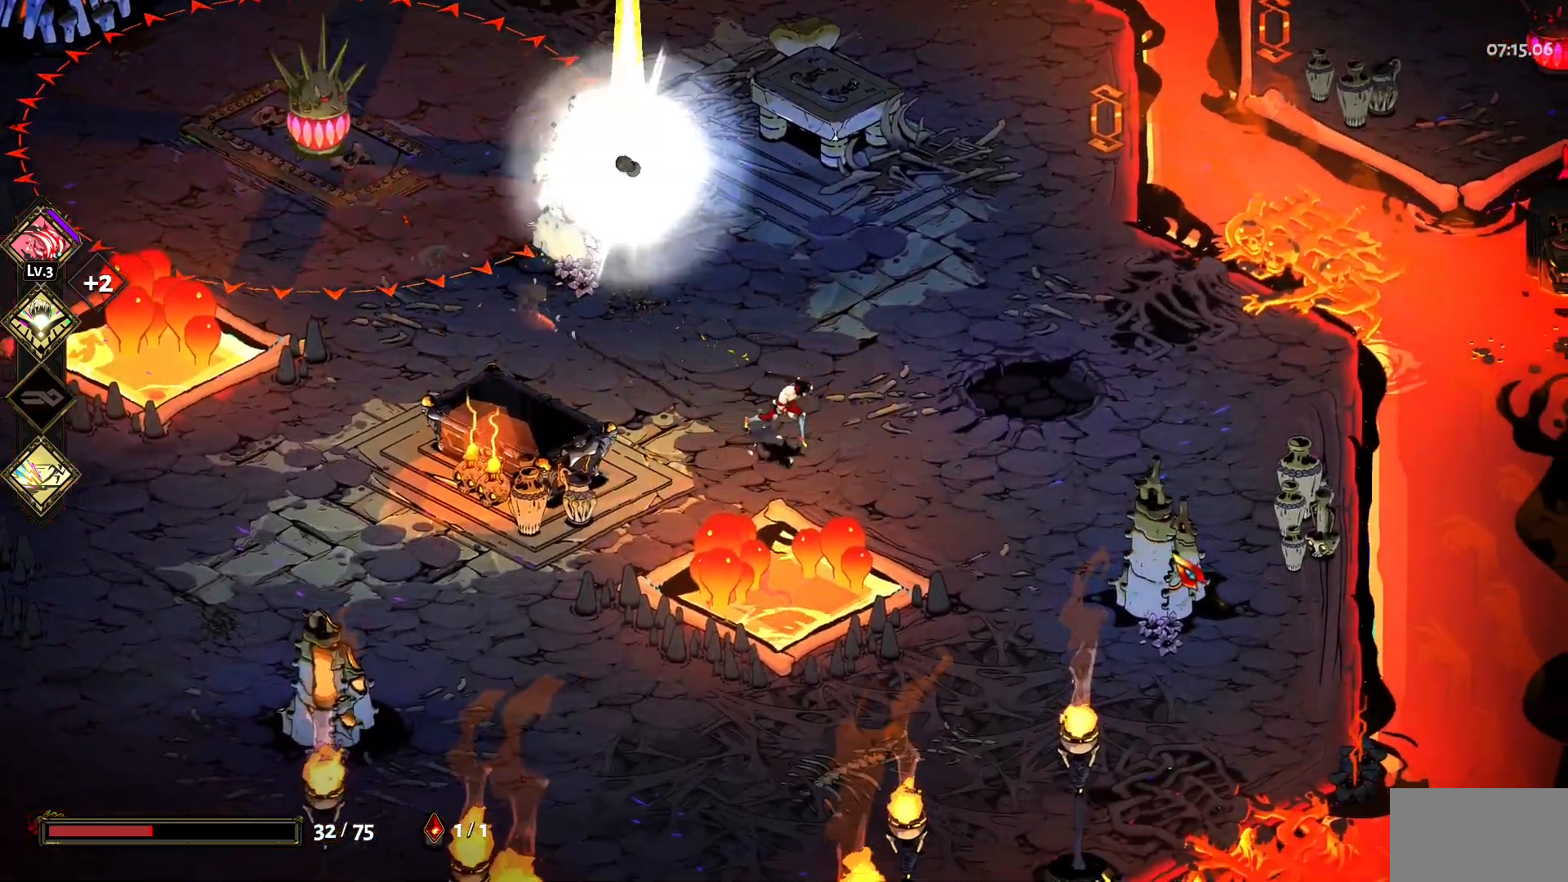
{"keys": ["d"], "mouse": [], "events": [[33, "s", "up"], [367, "space", "down"], [450, "space", "up"]]}